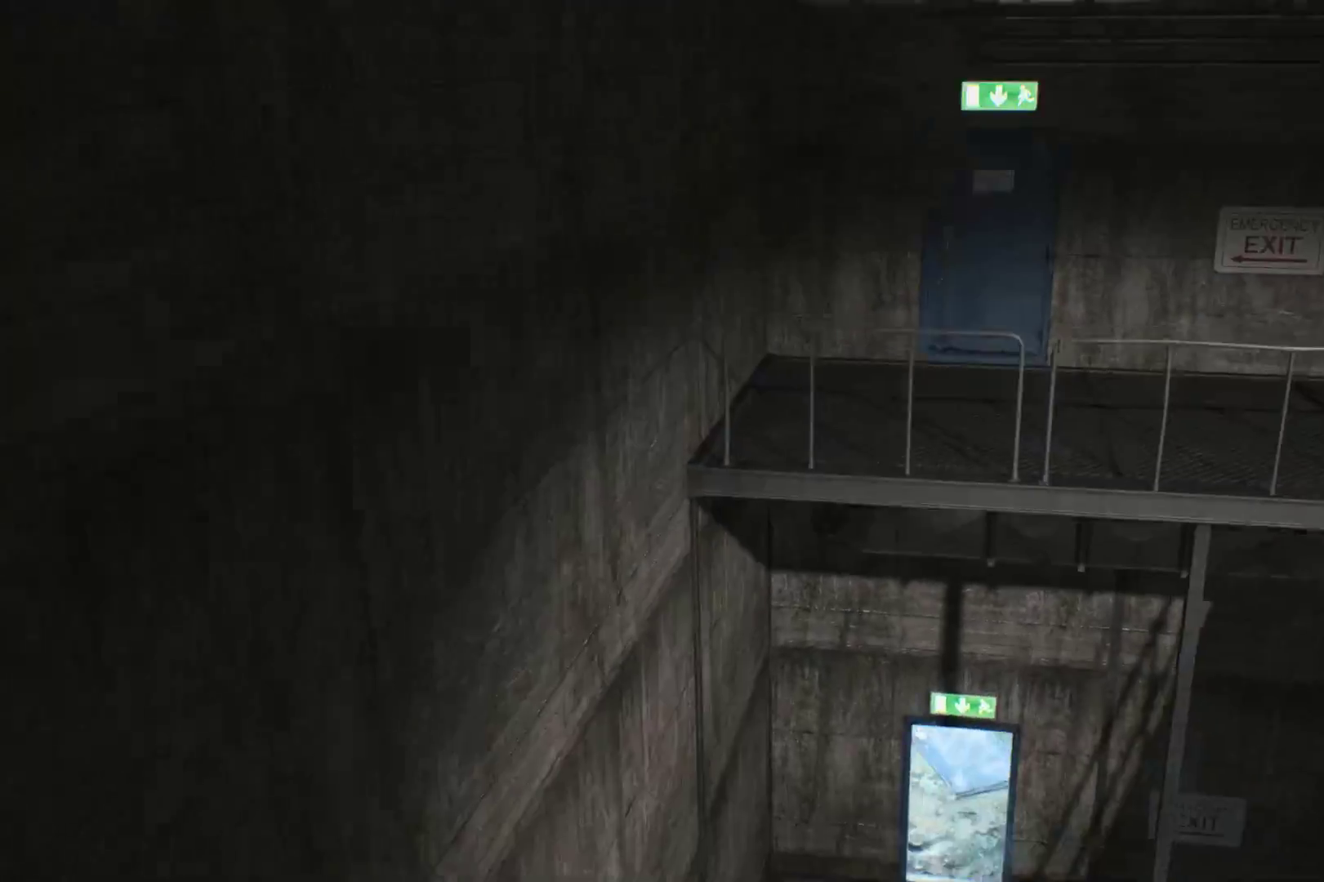
Gameplay with a controller (Xbox layout); each line is a JSON object with the inputs held at the frame after it. "events" lists button and stick changes between this image and that frame as [ms after this image, input, new state], when the widget could be followed in between. Not read: L3 R3.
{"buttons": [], "left_stick": "up-left", "right_stick": "center", "events": [[207, "right_stick", "center"]]}
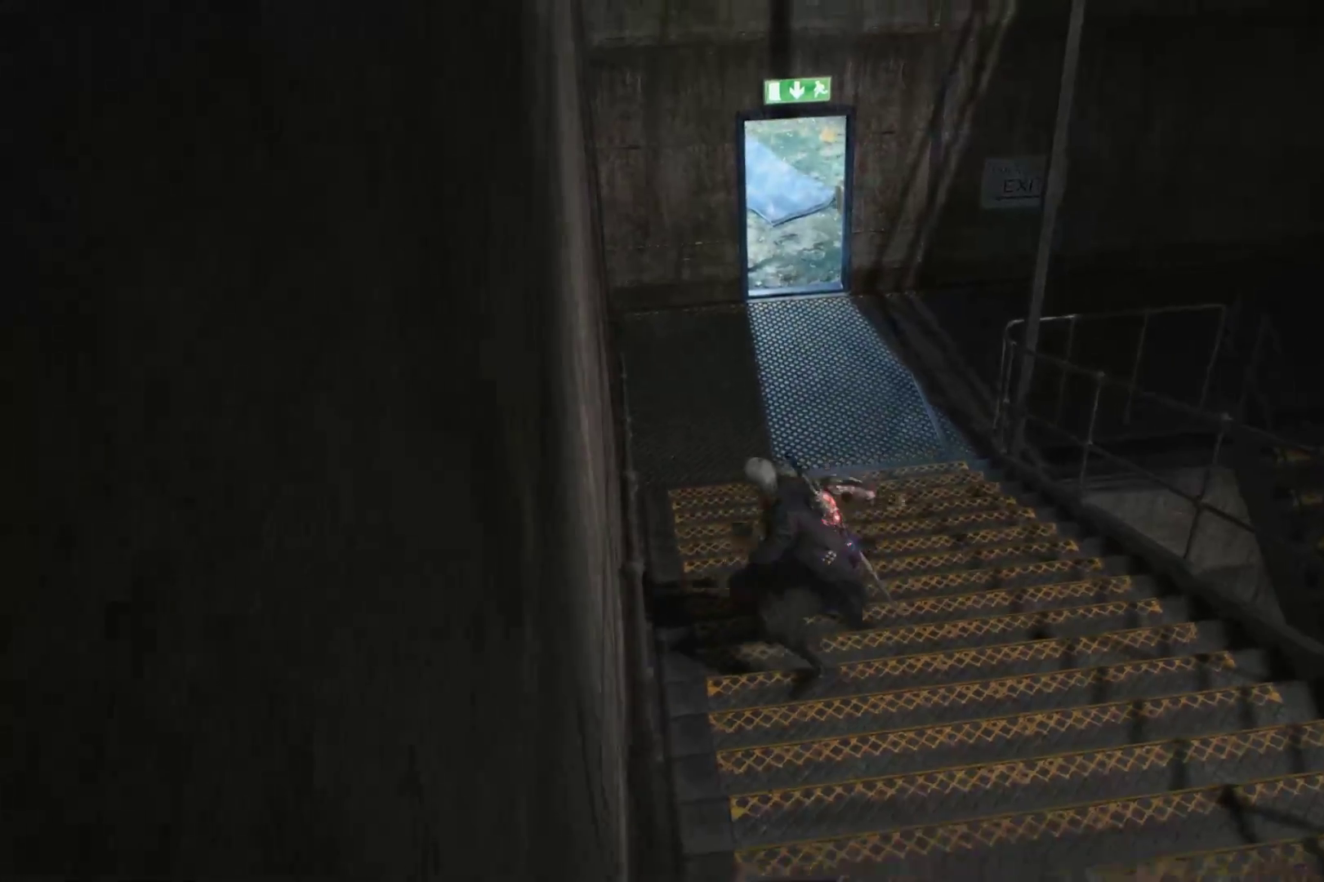
{"buttons": [], "left_stick": "up", "right_stick": "center", "events": [[34, "left_stick", "up"], [121, "right_stick", "up-left"], [431, "right_stick", "center"]]}
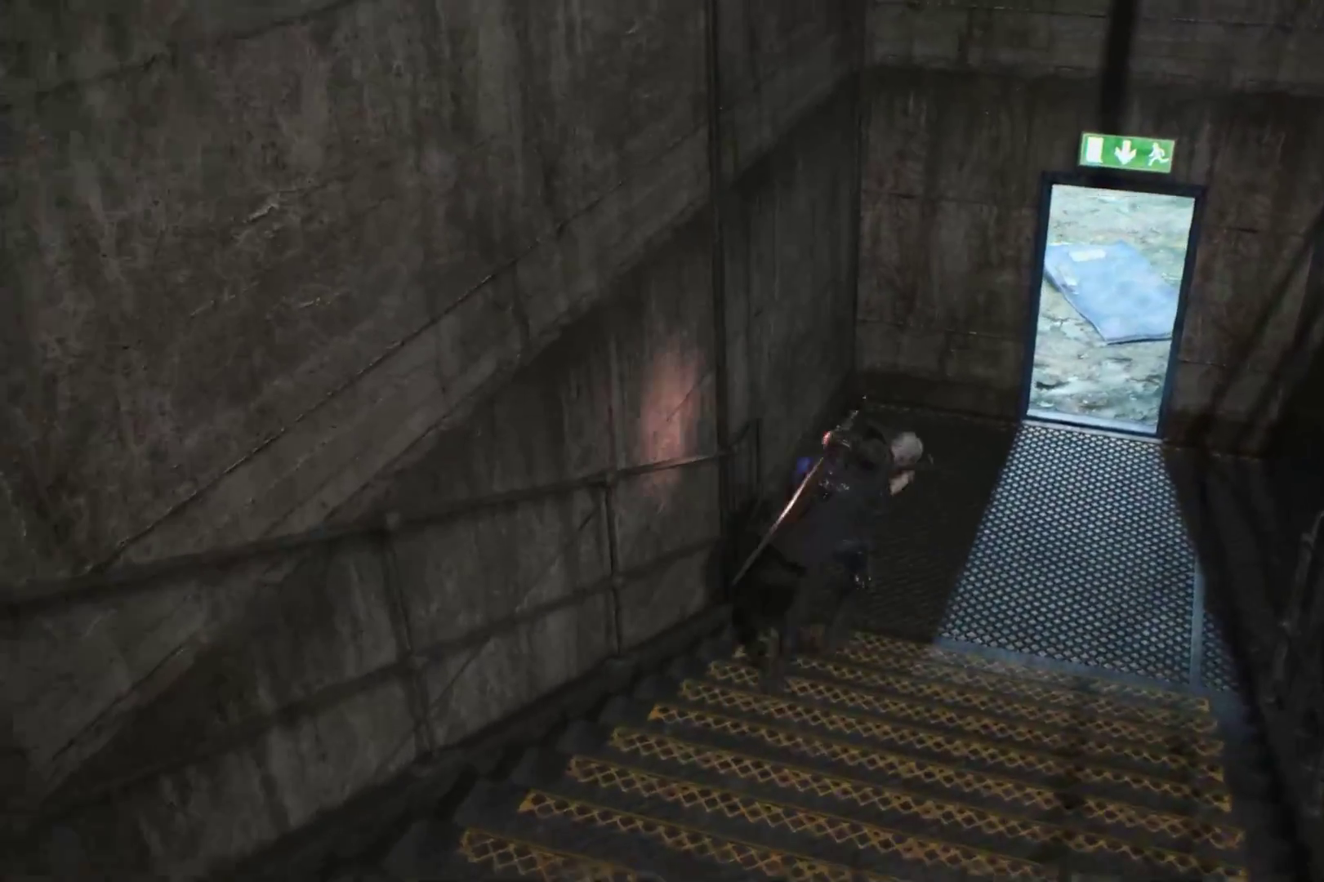
{"buttons": [], "left_stick": "up", "right_stick": "center", "events": []}
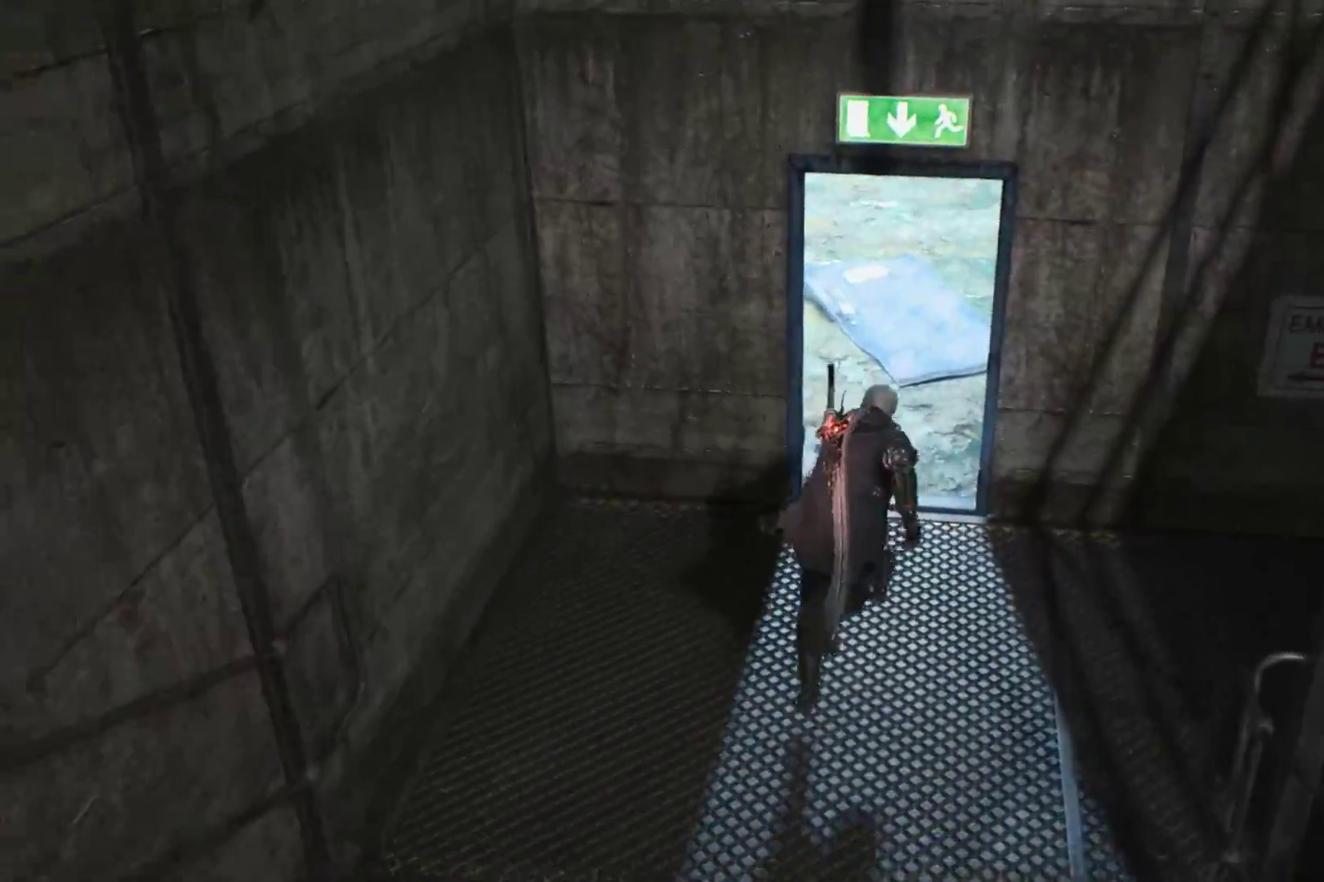
{"buttons": [], "left_stick": "up", "right_stick": "center", "events": [[52, "right_stick", "up"], [293, "right_stick", "center"]]}
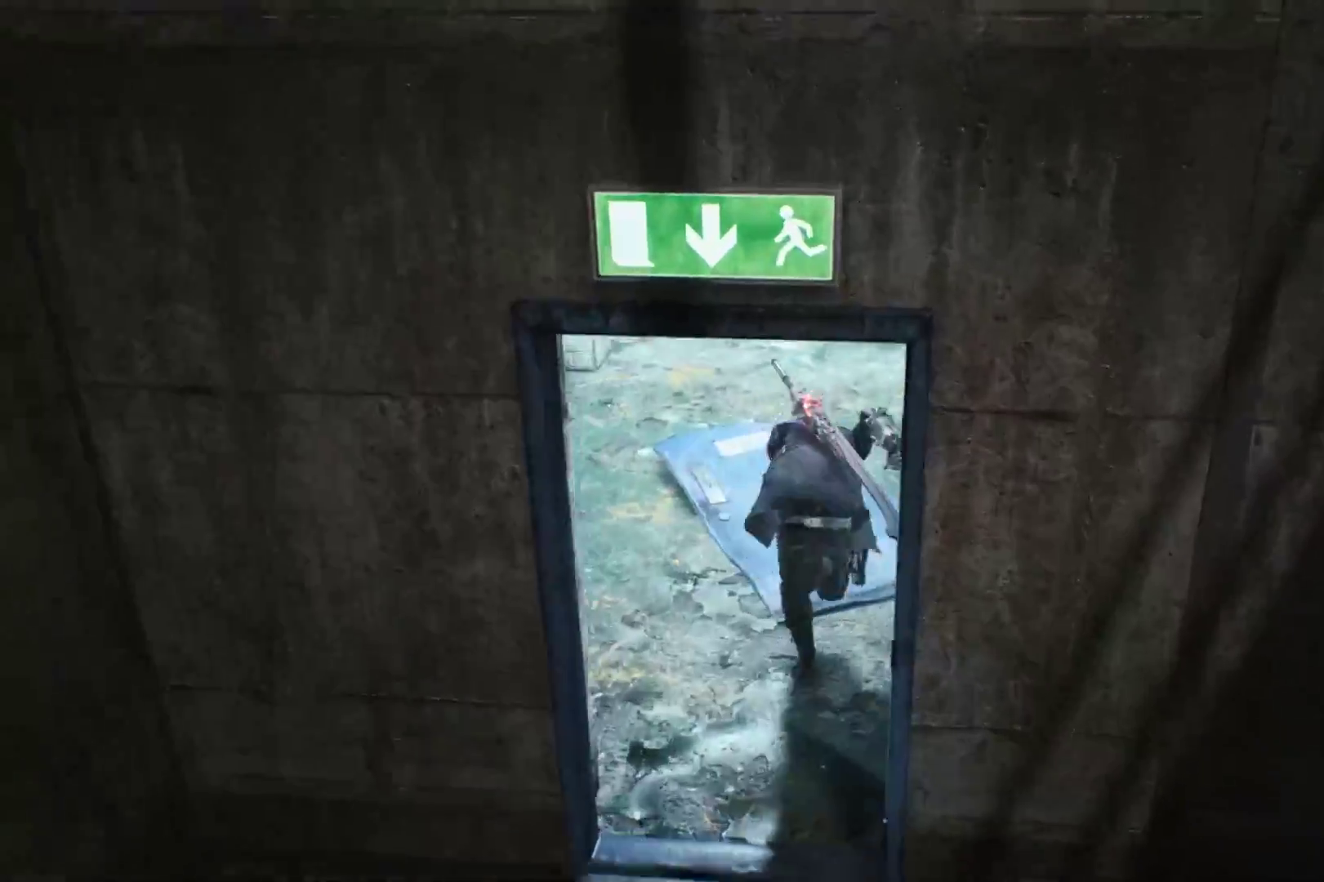
{"buttons": [], "left_stick": "center", "right_stick": "up", "events": [[259, "left_stick", "center"], [431, "right_stick", "up"]]}
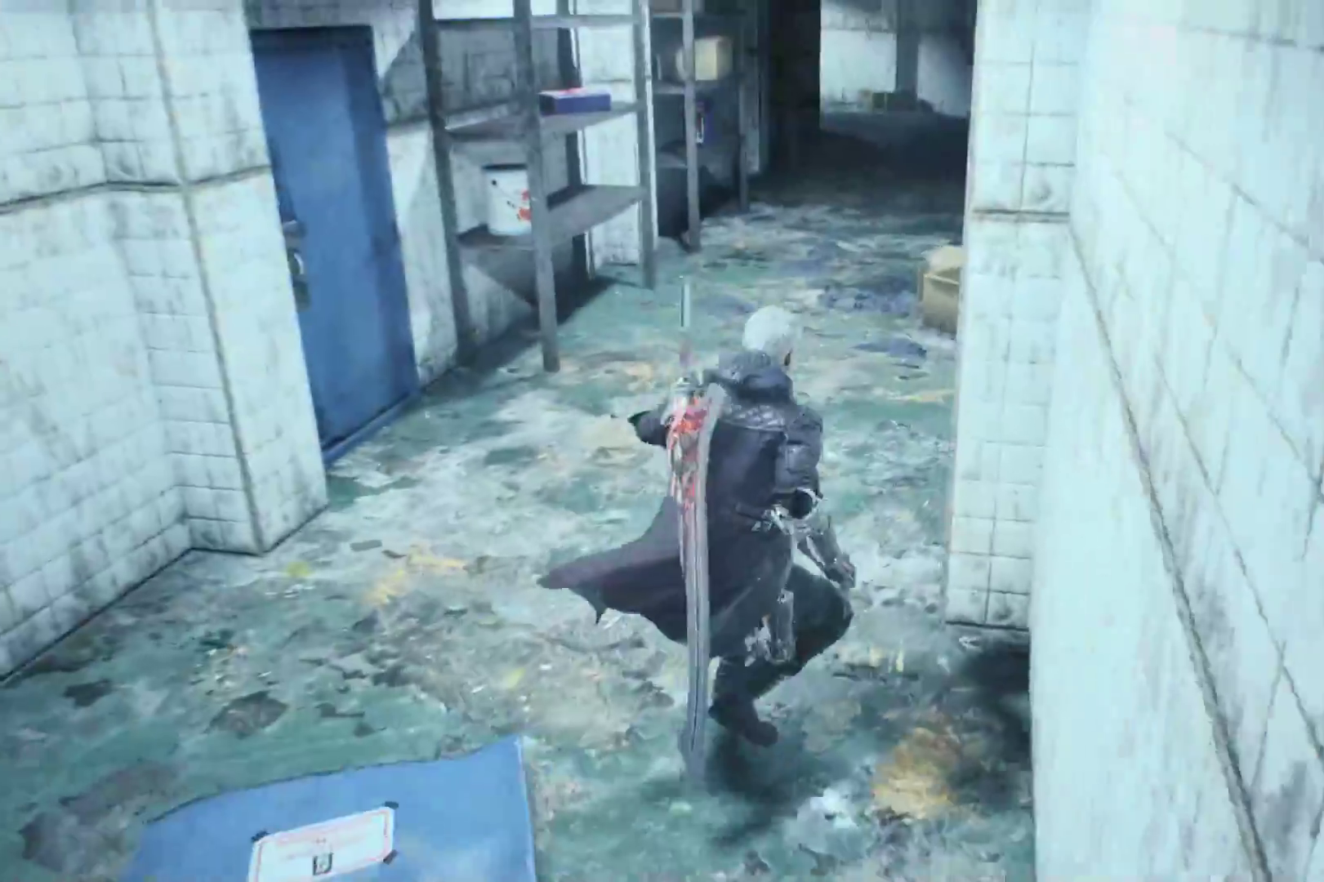
{"buttons": [], "left_stick": "up", "right_stick": "center", "events": [[69, "left_stick", "up-left"], [69, "right_stick", "center"], [414, "left_stick", "up"]]}
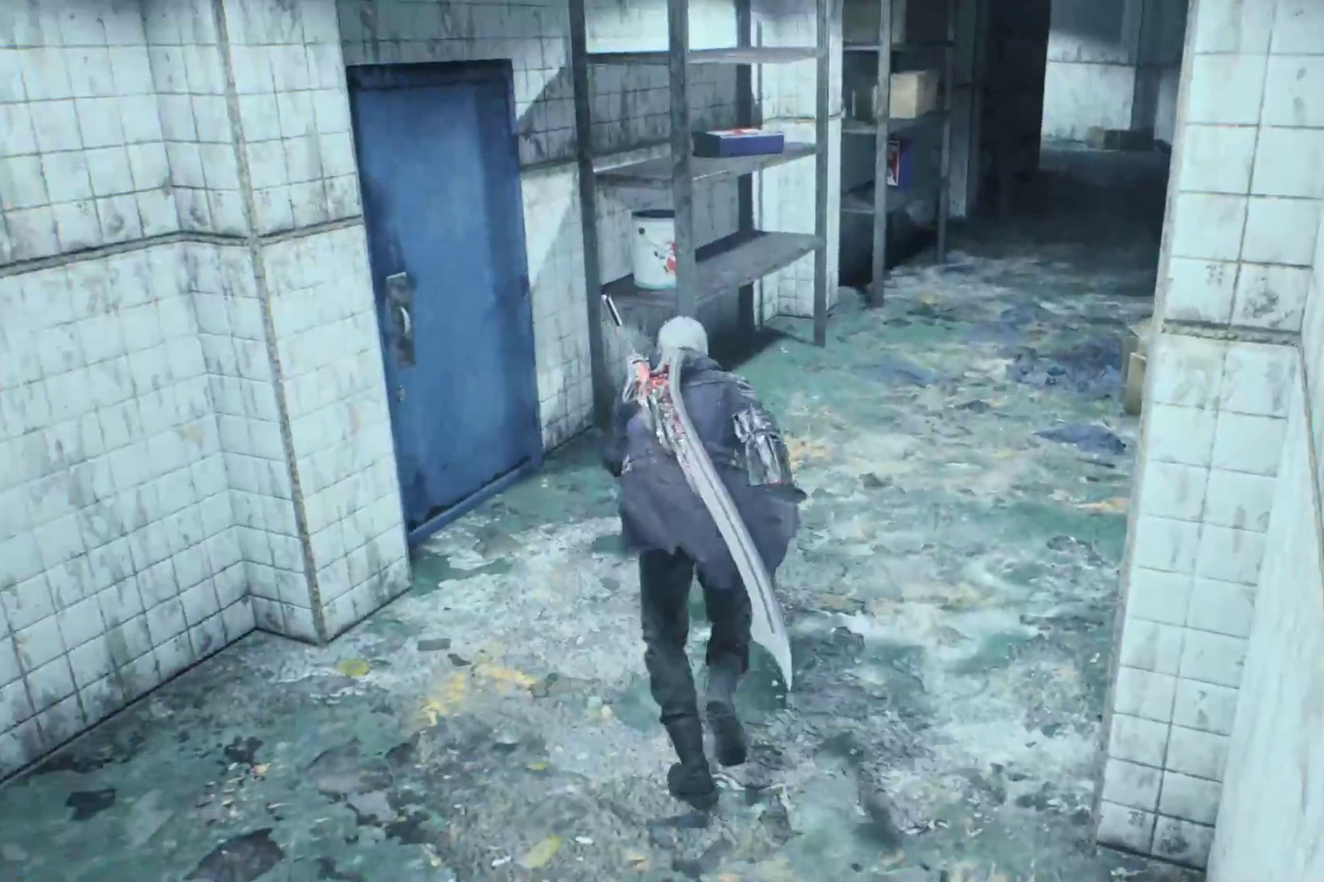
{"buttons": [], "left_stick": "up", "right_stick": "center", "events": [[345, "Y", "down"], [466, "Y", "up"]]}
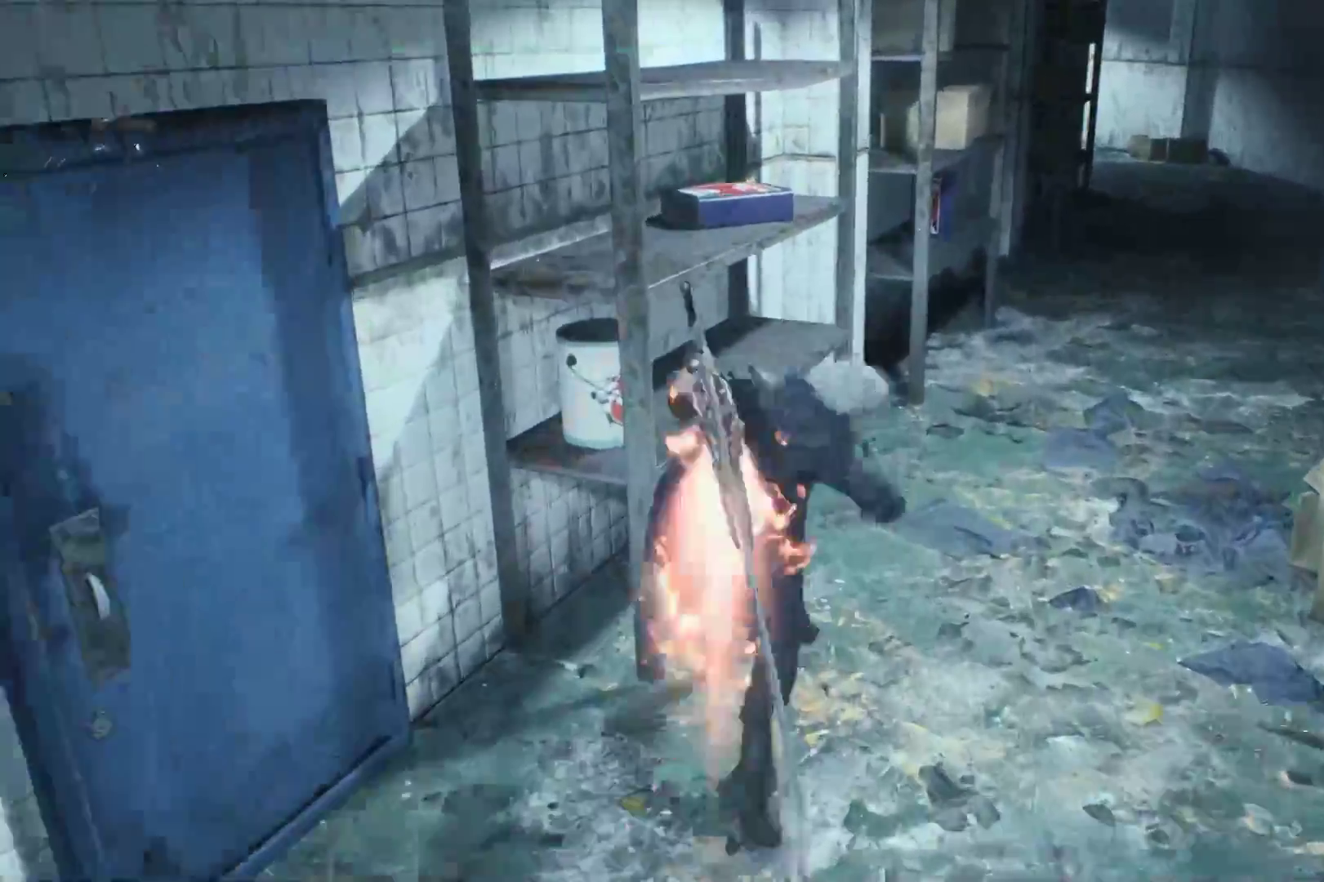
{"buttons": ["Y"], "left_stick": "up", "right_stick": "center", "events": [[69, "Y", "down"], [138, "L2", "down"], [207, "Y", "up"], [310, "L2", "up"], [310, "Y", "down"], [414, "Y", "up"], [500, "Y", "down"]]}
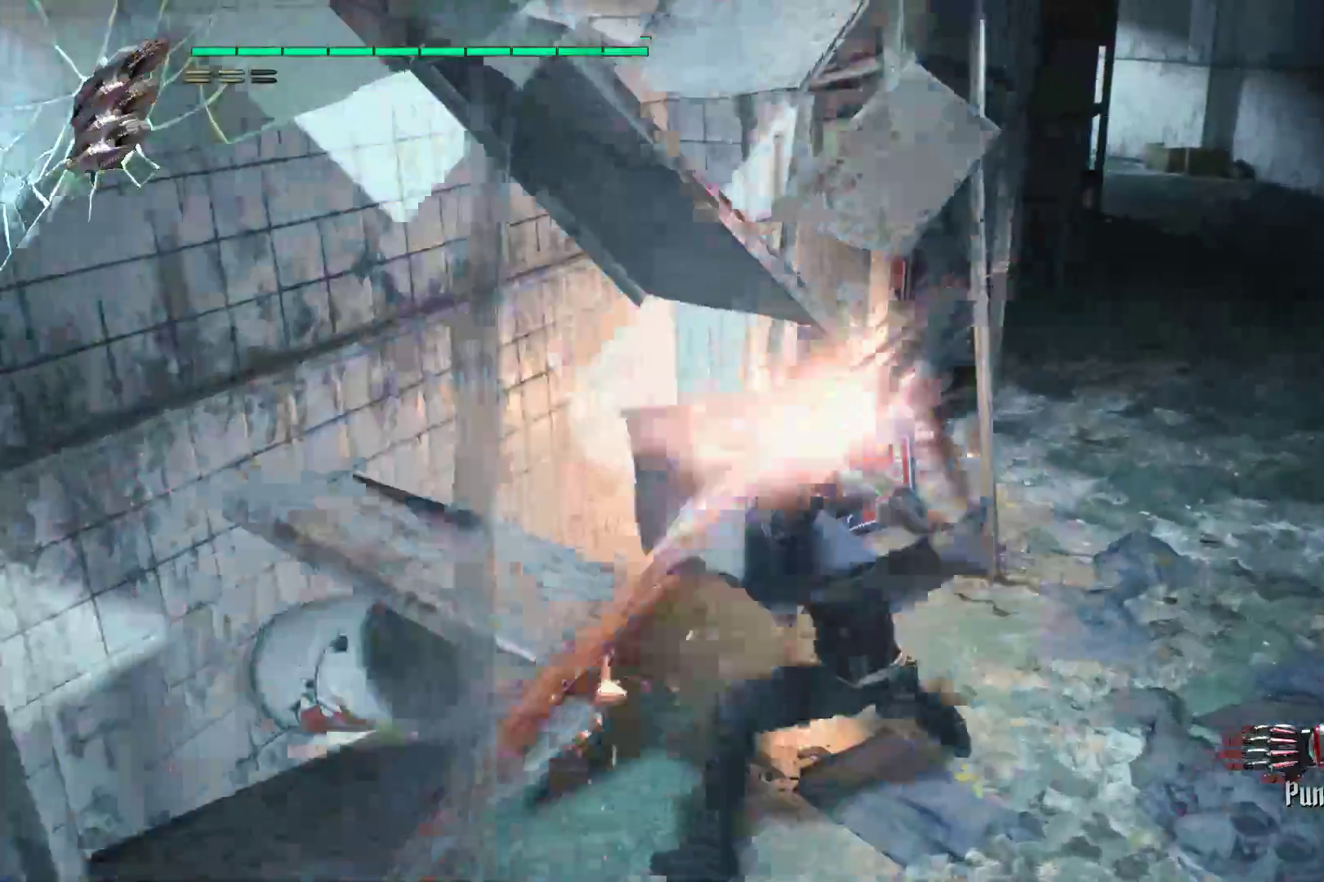
{"buttons": ["L2"], "left_stick": "up", "right_stick": "center", "events": [[17, "L2", "down"], [121, "Y", "up"], [207, "L2", "up"], [224, "Y", "down"], [362, "Y", "up"], [431, "L2", "down"]]}
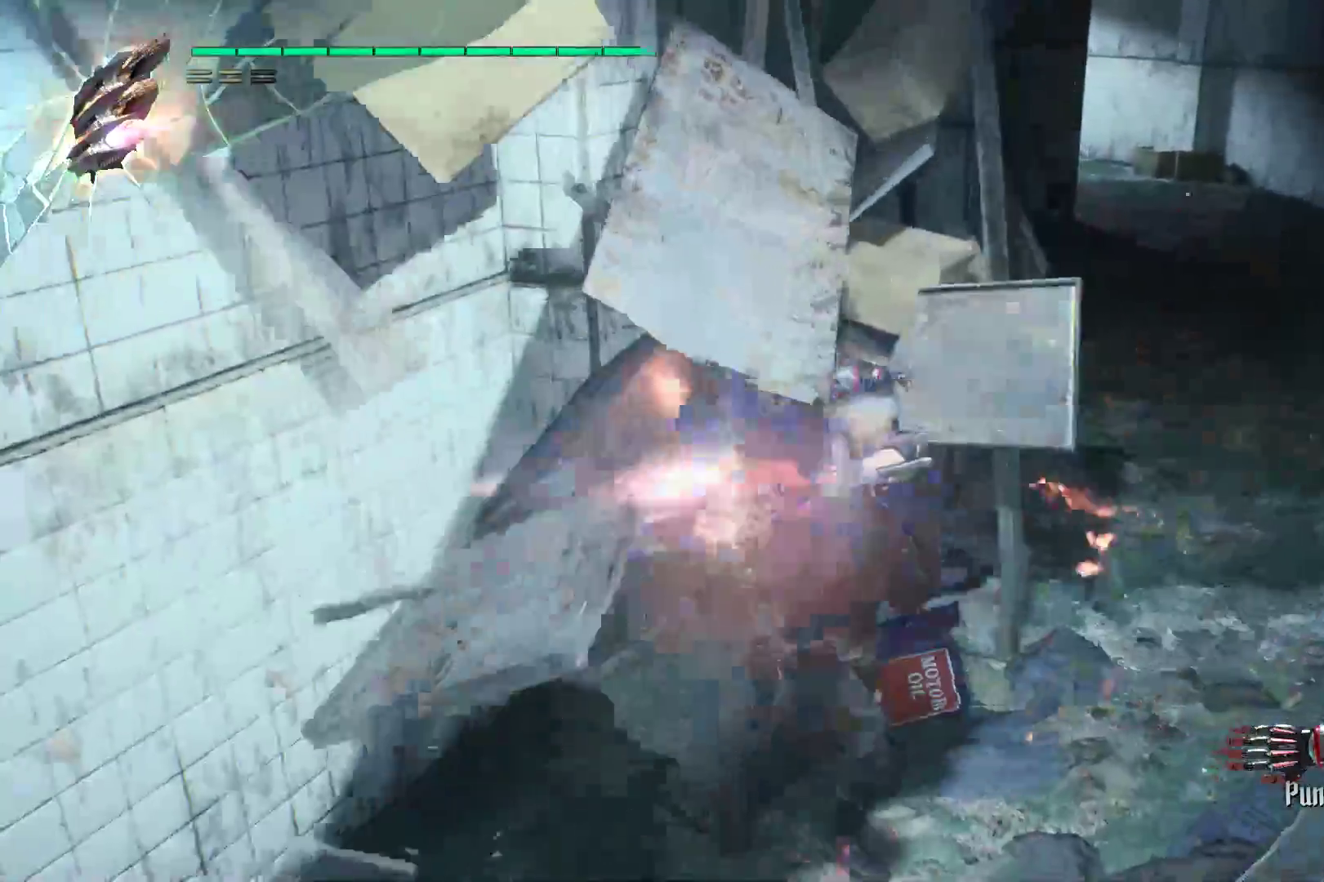
{"buttons": [], "left_stick": "up", "right_stick": "right", "events": [[52, "L2", "up"], [259, "right_stick", "right"]]}
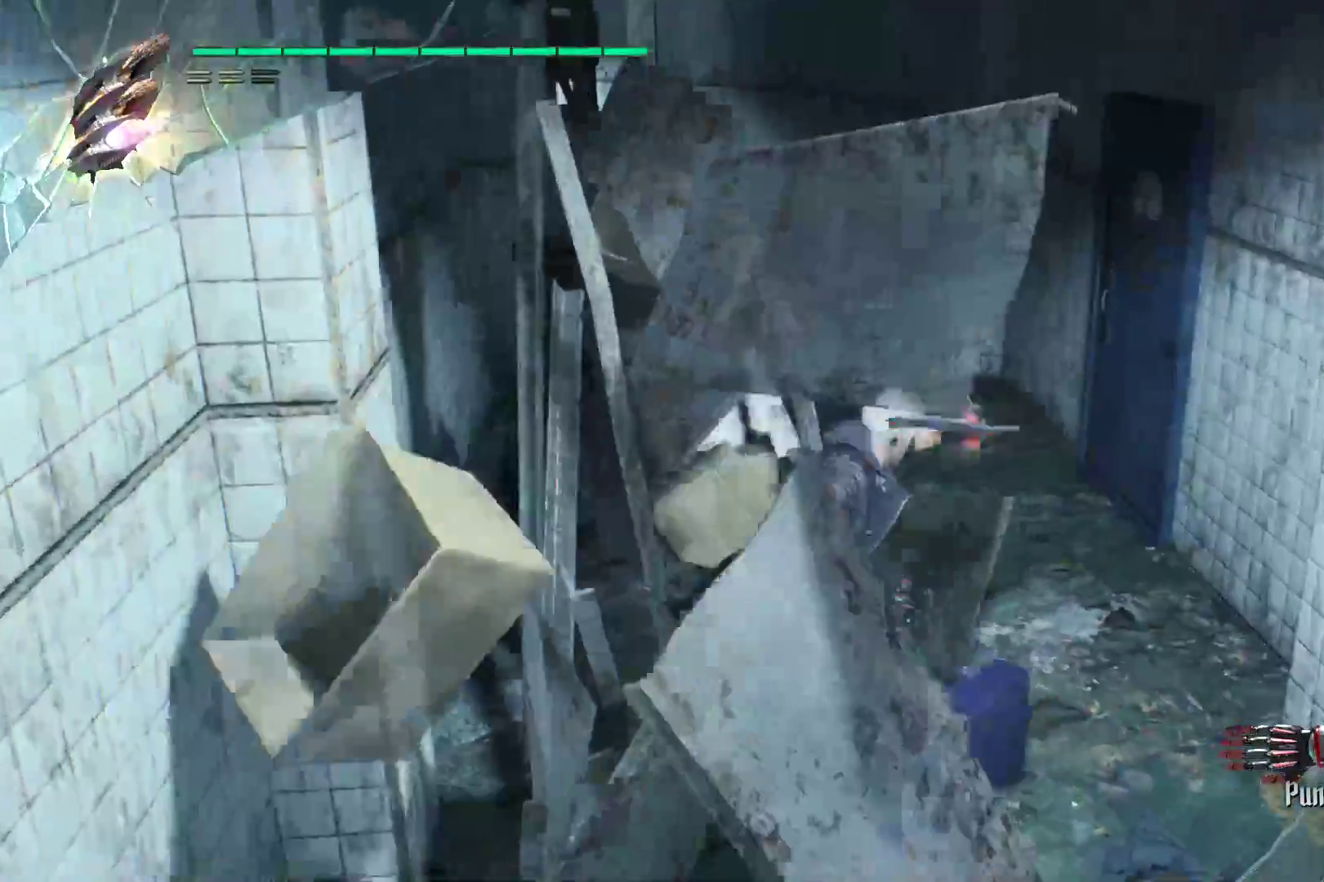
{"buttons": [], "left_stick": "up", "right_stick": "center", "events": [[17, "right_stick", "center"]]}
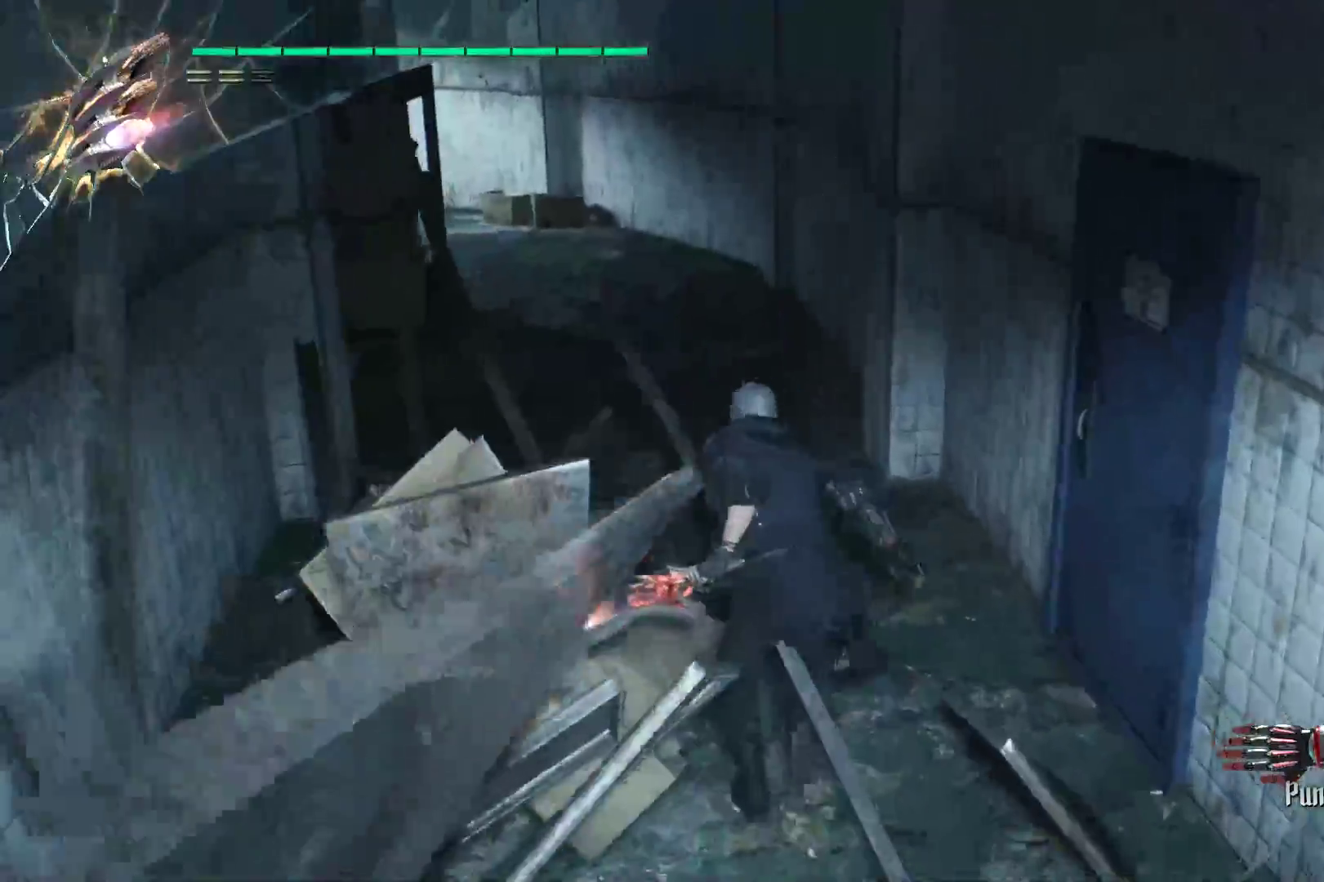
{"buttons": [], "left_stick": "up", "right_stick": "left", "events": [[17, "L2", "down"], [172, "L2", "up"], [207, "L2", "down"], [431, "right_stick", "left"], [500, "L2", "up"]]}
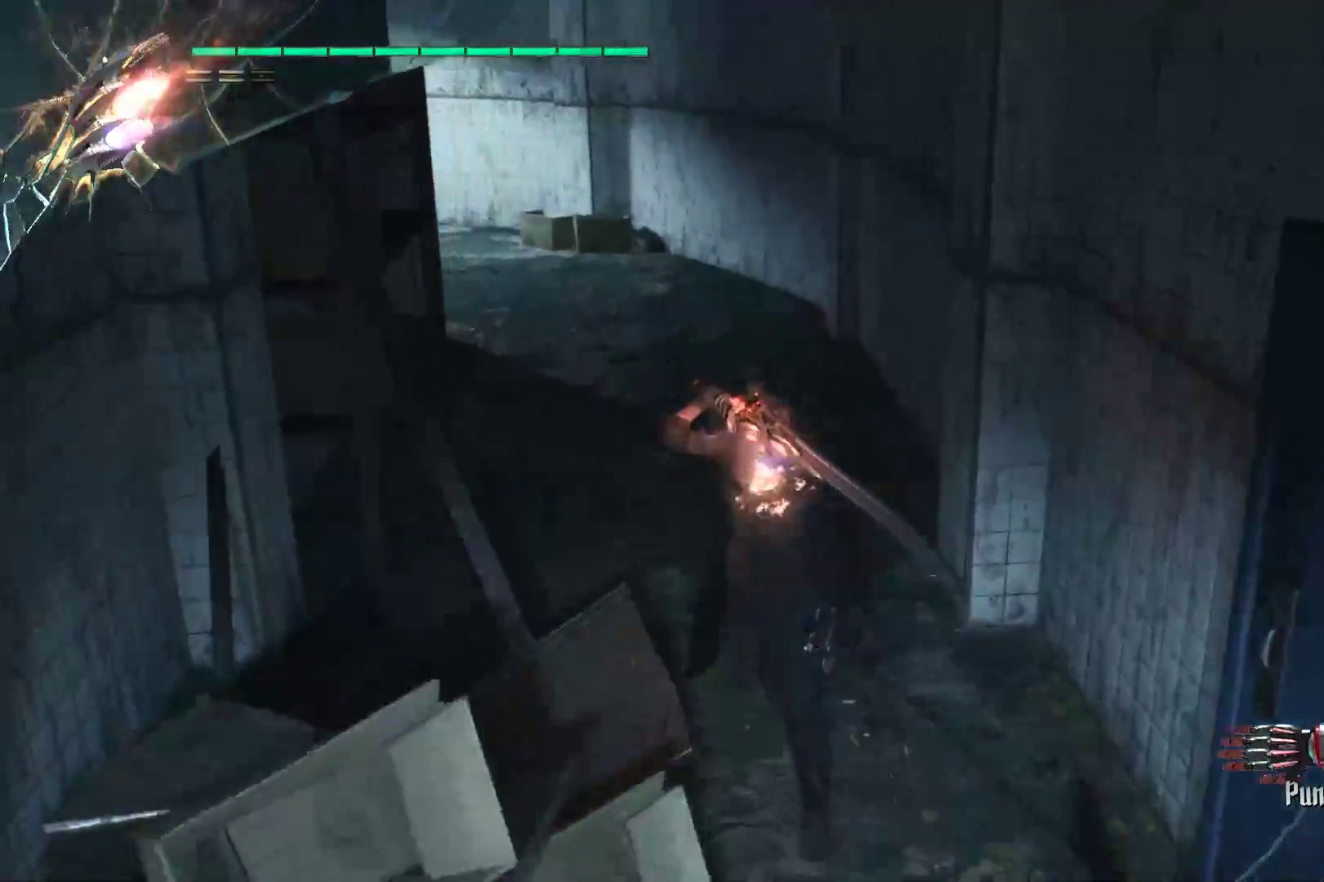
{"buttons": [], "left_stick": "center", "right_stick": "center", "events": [[34, "L2", "down"], [103, "right_stick", "center"], [172, "left_stick", "center"], [207, "L2", "up"], [241, "L2", "down"], [500, "L2", "up"]]}
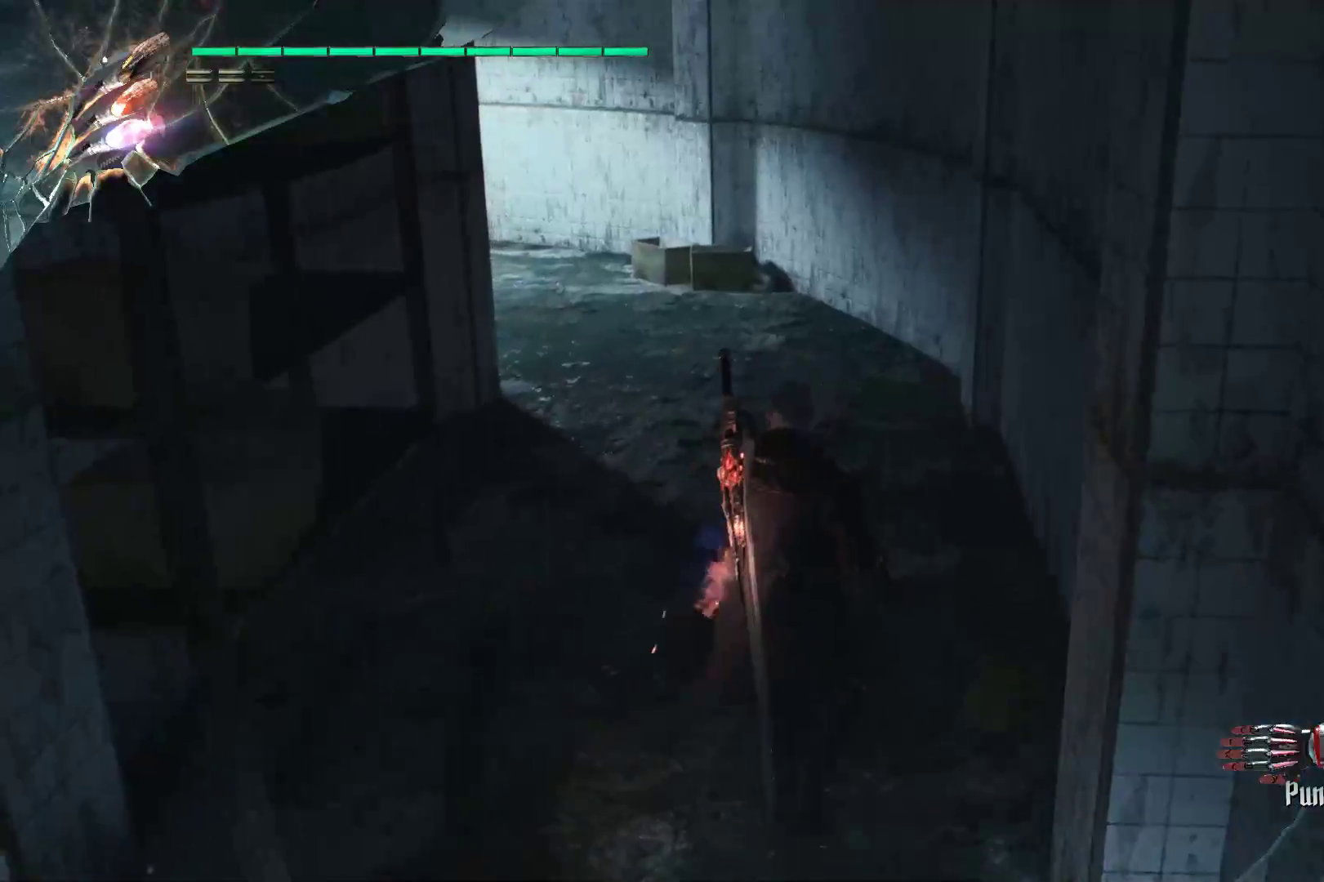
{"buttons": ["L2"], "left_stick": "center", "right_stick": "center", "events": [[34, "L2", "down"], [345, "L2", "up"], [379, "L2", "down"]]}
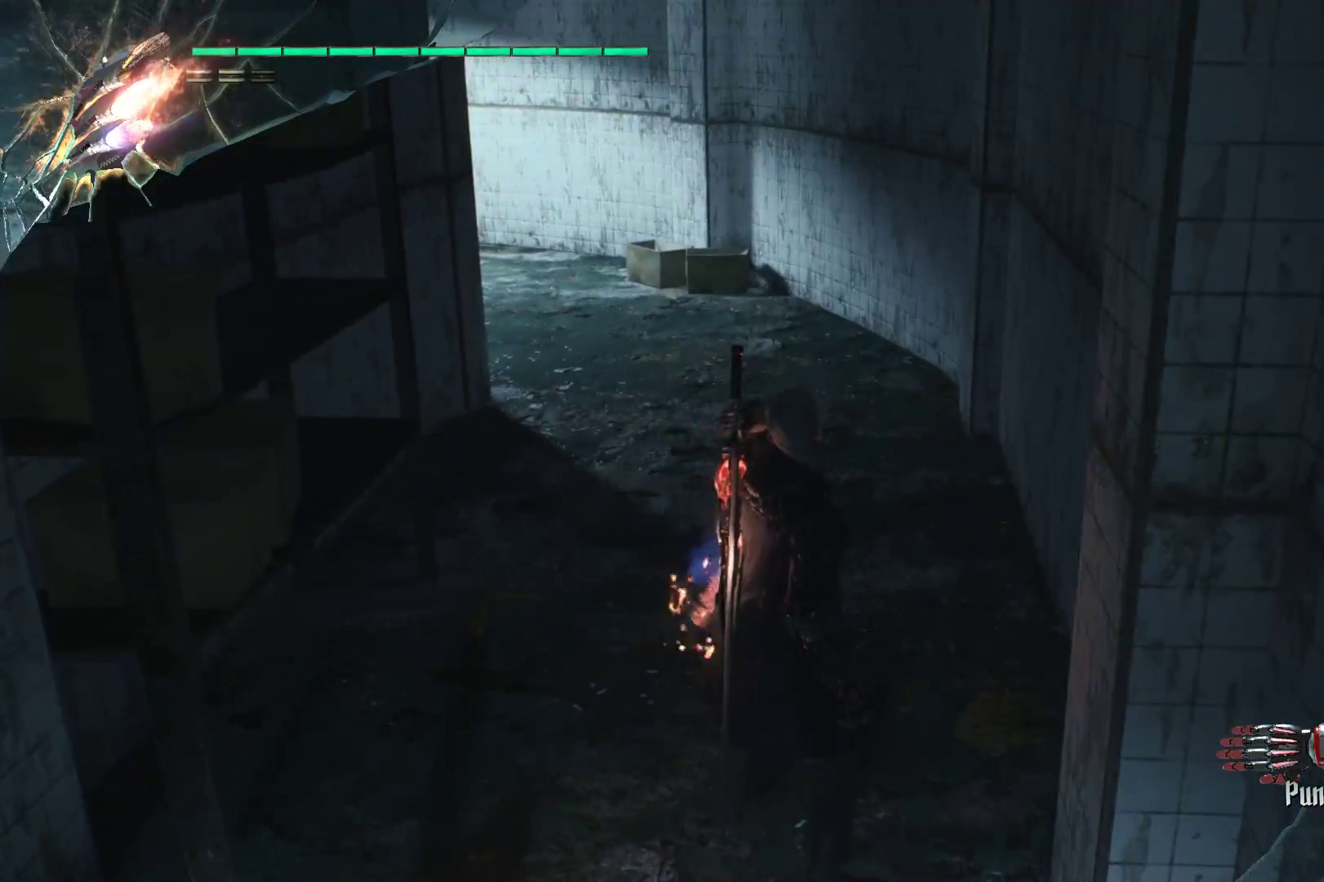
{"buttons": ["L2"], "left_stick": "up", "right_stick": "left", "events": [[103, "L2", "up"], [172, "L2", "down"], [362, "L2", "up"], [362, "right_stick", "left"], [448, "L2", "down"], [448, "left_stick", "up"]]}
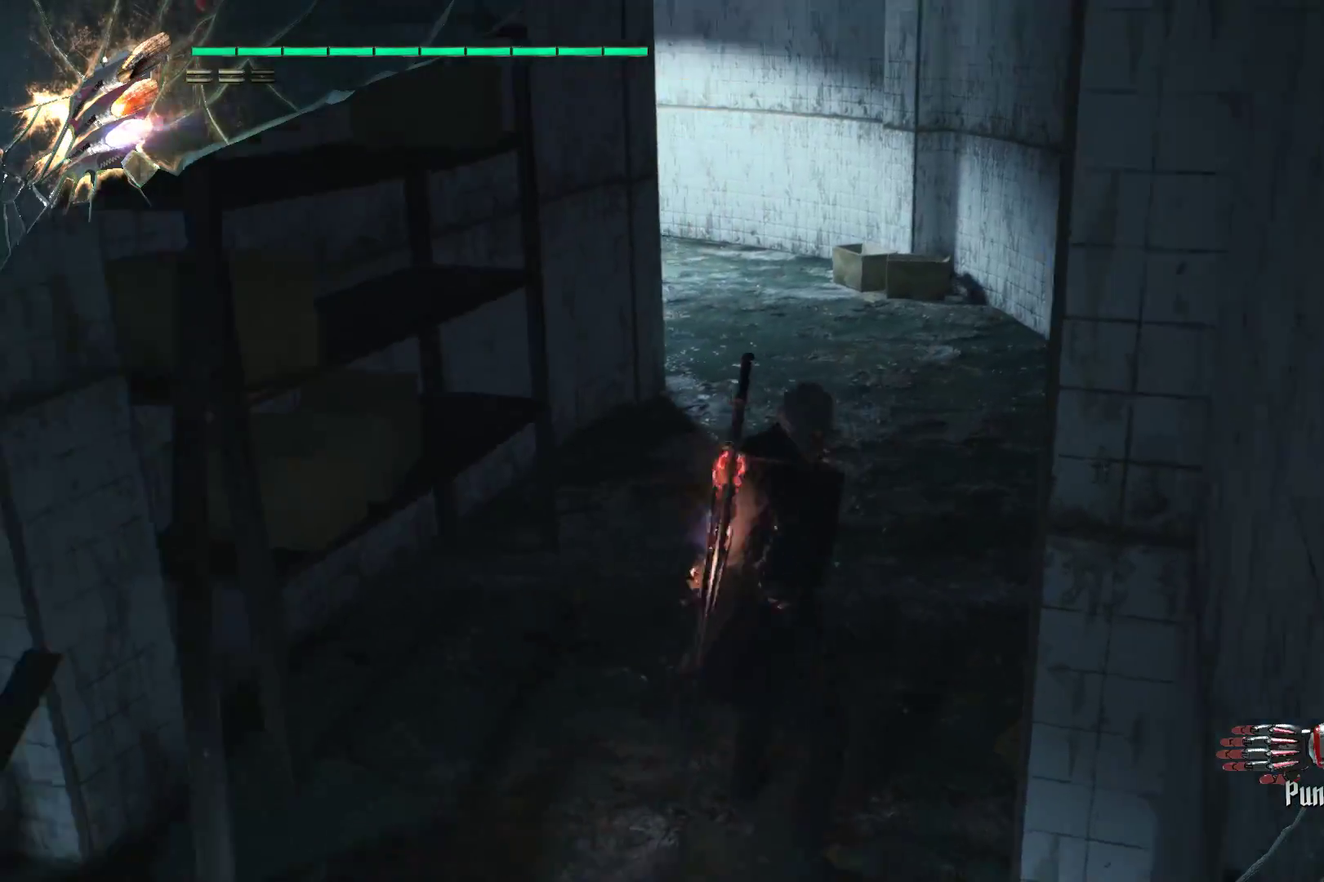
{"buttons": ["L2"], "left_stick": "up", "right_stick": "center", "events": [[52, "right_stick", "center"], [155, "L2", "up"], [190, "L2", "down"], [397, "L2", "up"], [448, "L2", "down"]]}
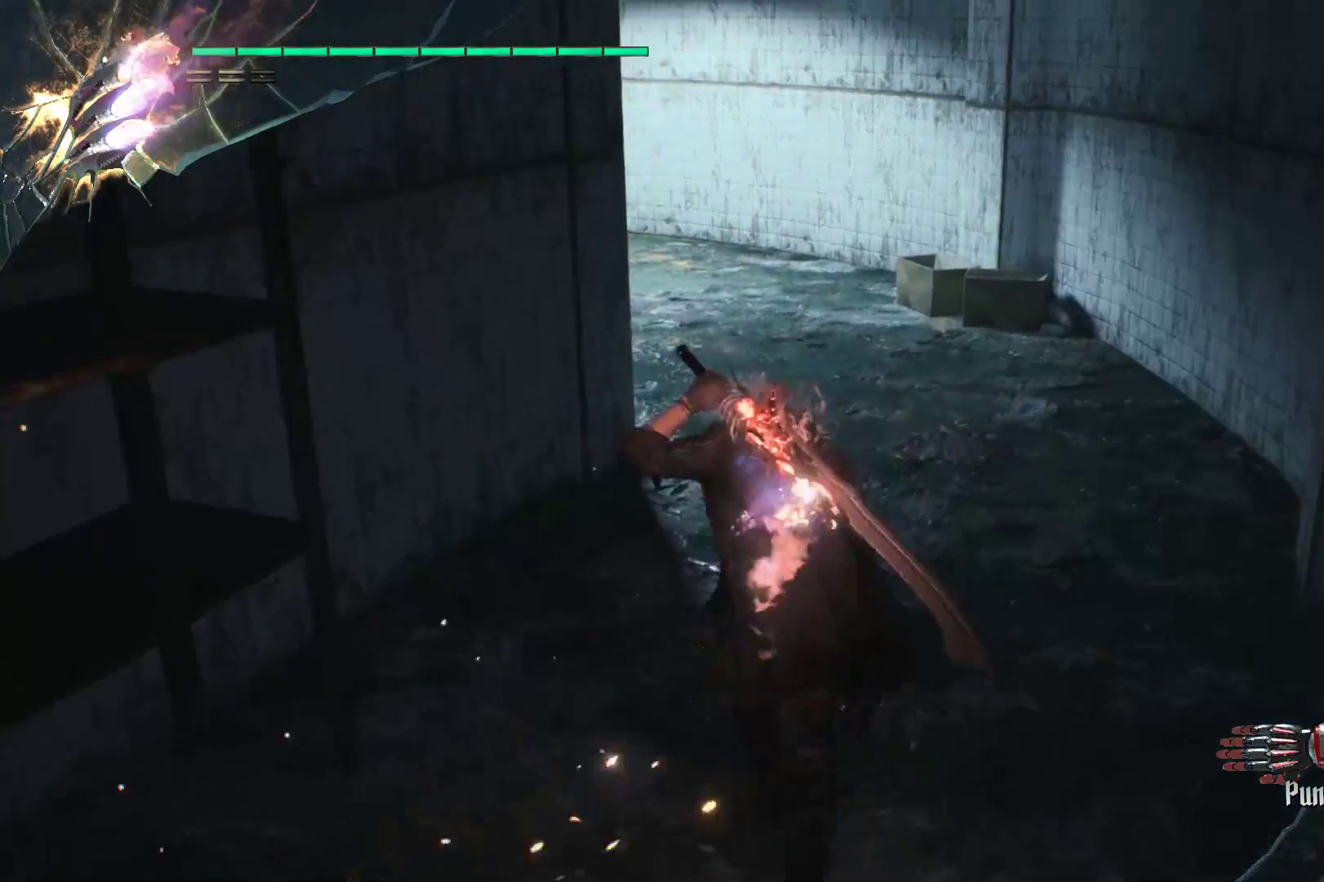
{"buttons": [], "left_stick": "up-right", "right_stick": "left", "events": [[121, "L2", "up"], [155, "L2", "down"], [190, "right_stick", "left"], [293, "L2", "up"], [293, "left_stick", "up-right"], [362, "L2", "down"], [483, "L2", "up"]]}
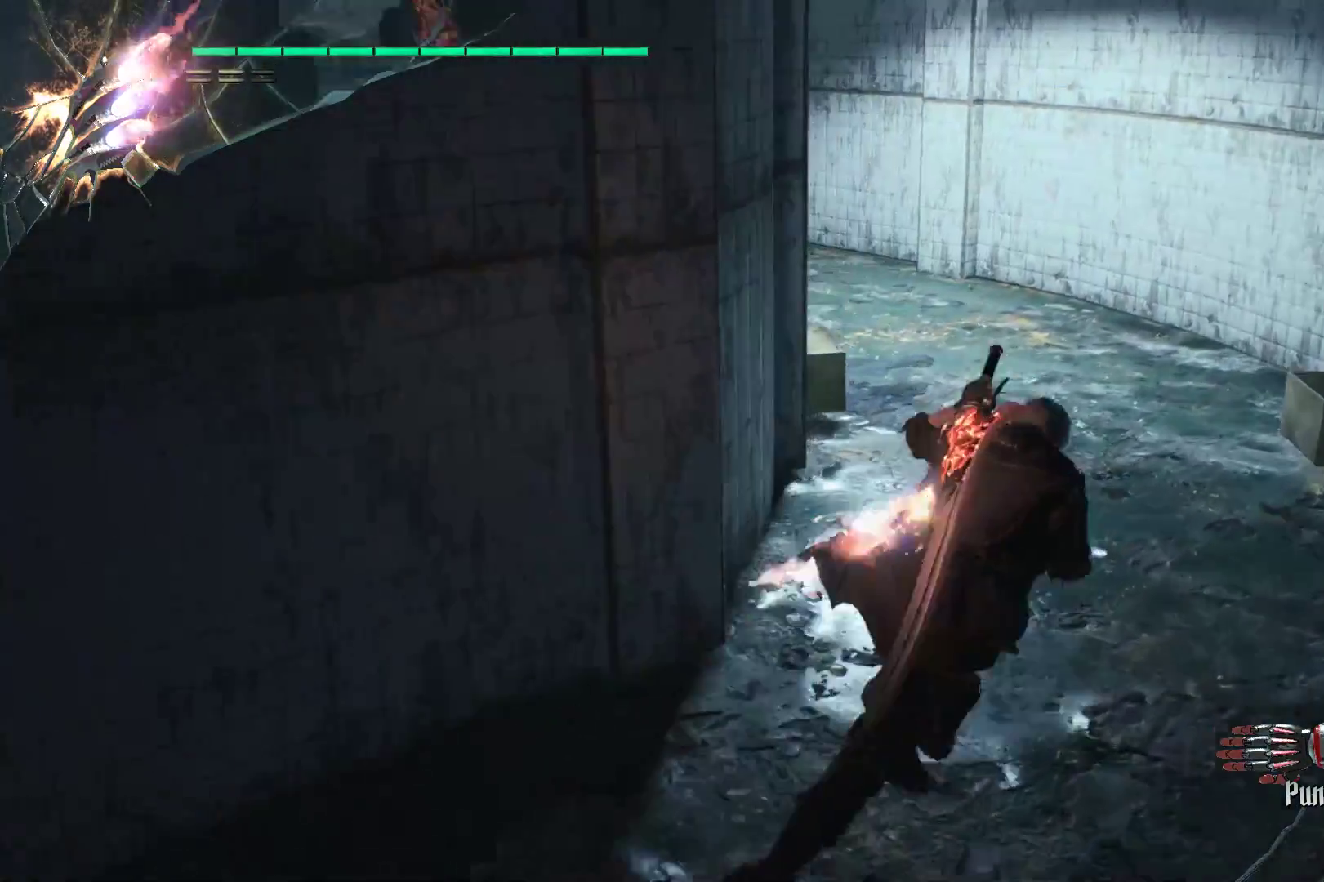
{"buttons": ["L2"], "left_stick": "up", "right_stick": "up-left", "events": [[17, "L2", "down"], [52, "right_stick", "up-left"], [155, "right_stick", "center"], [190, "L2", "up"], [224, "L2", "down"], [379, "L2", "up"], [397, "left_stick", "up"], [397, "right_stick", "up-left"], [431, "L2", "down"]]}
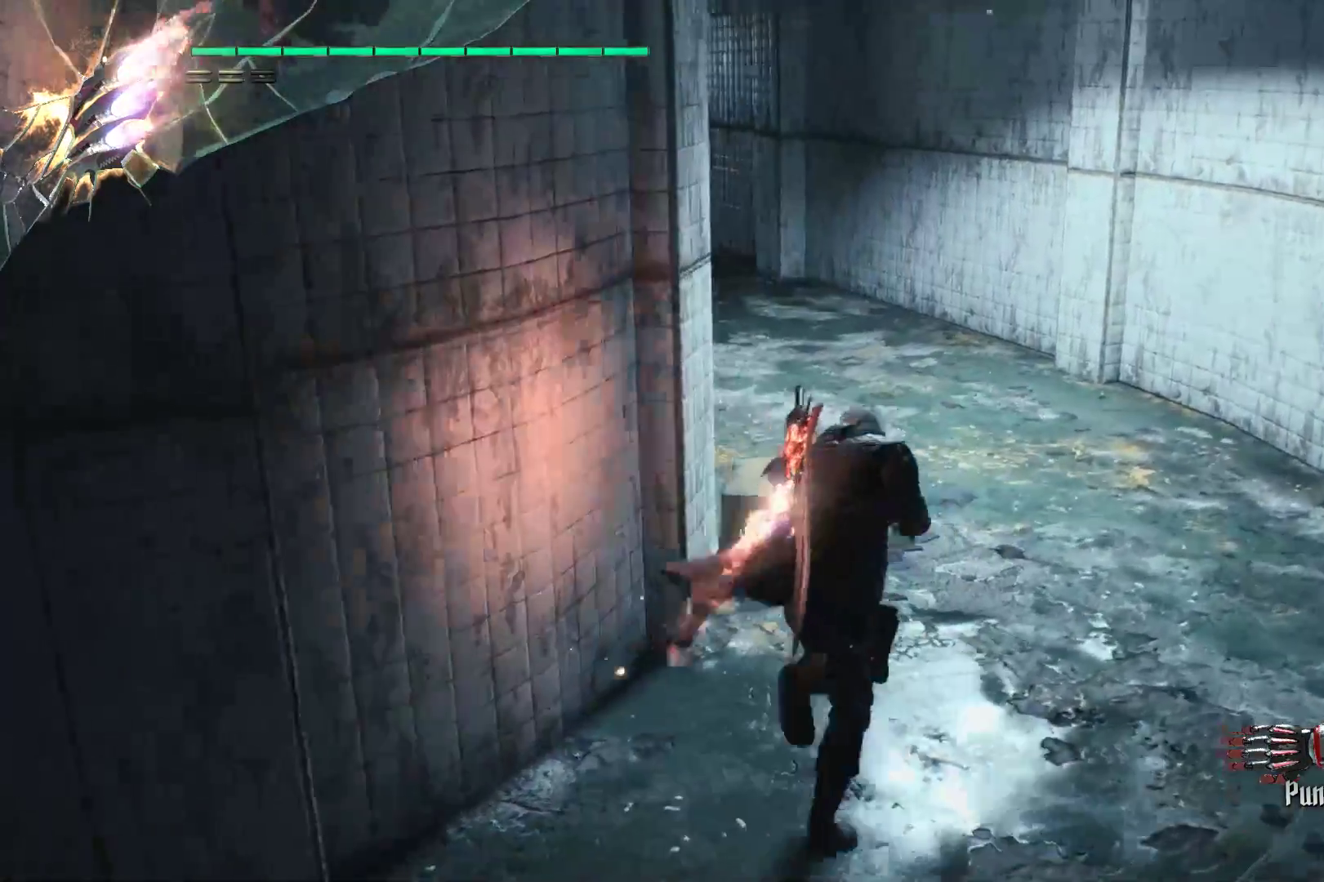
{"buttons": ["L2"], "left_stick": "up", "right_stick": "left", "events": [[34, "L2", "up"], [69, "L2", "down"], [103, "right_stick", "center"], [241, "L2", "up"], [276, "L2", "down"], [310, "right_stick", "left"]]}
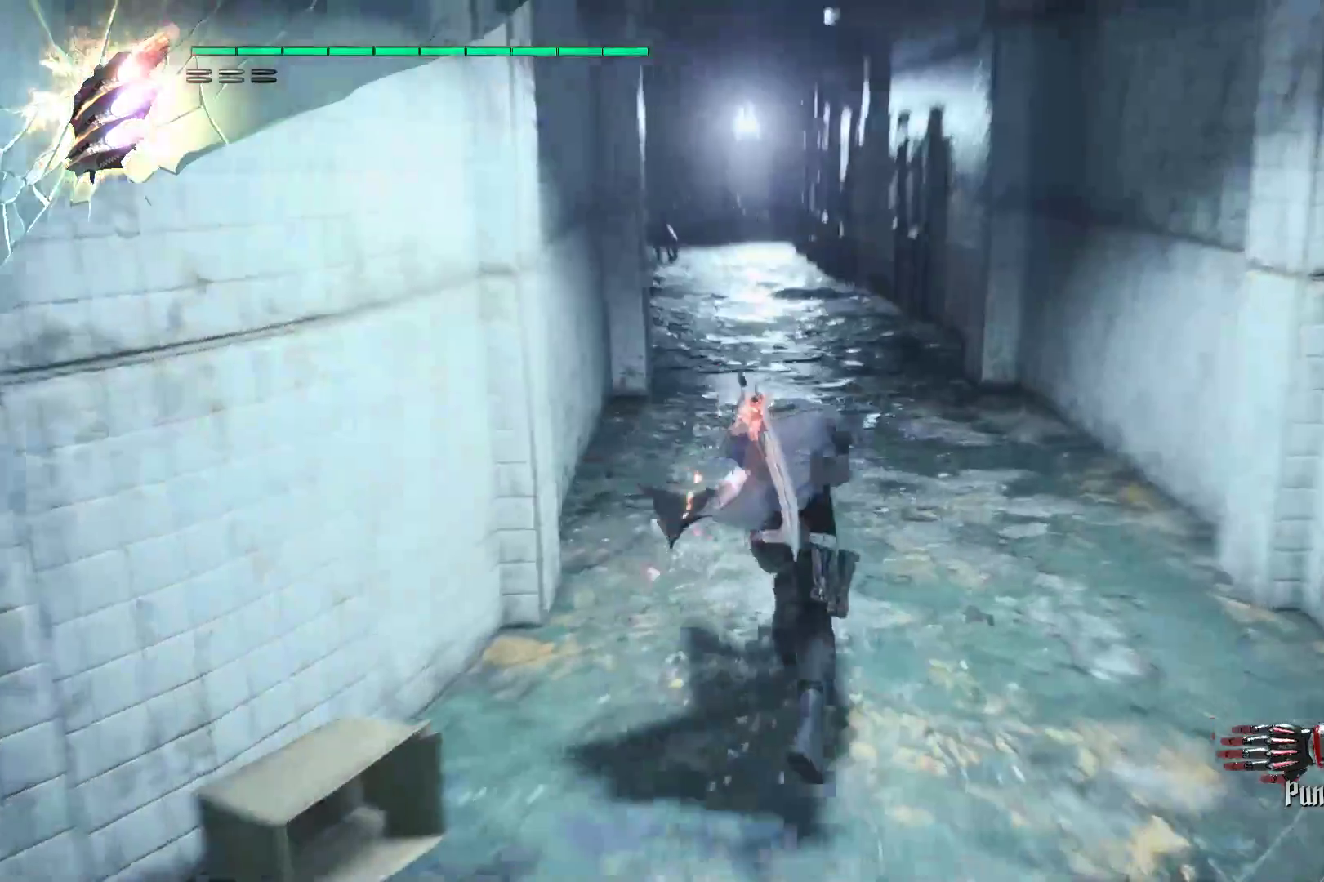
{"buttons": [], "left_stick": "up", "right_stick": "center", "events": [[69, "right_stick", "center"], [466, "L2", "up"]]}
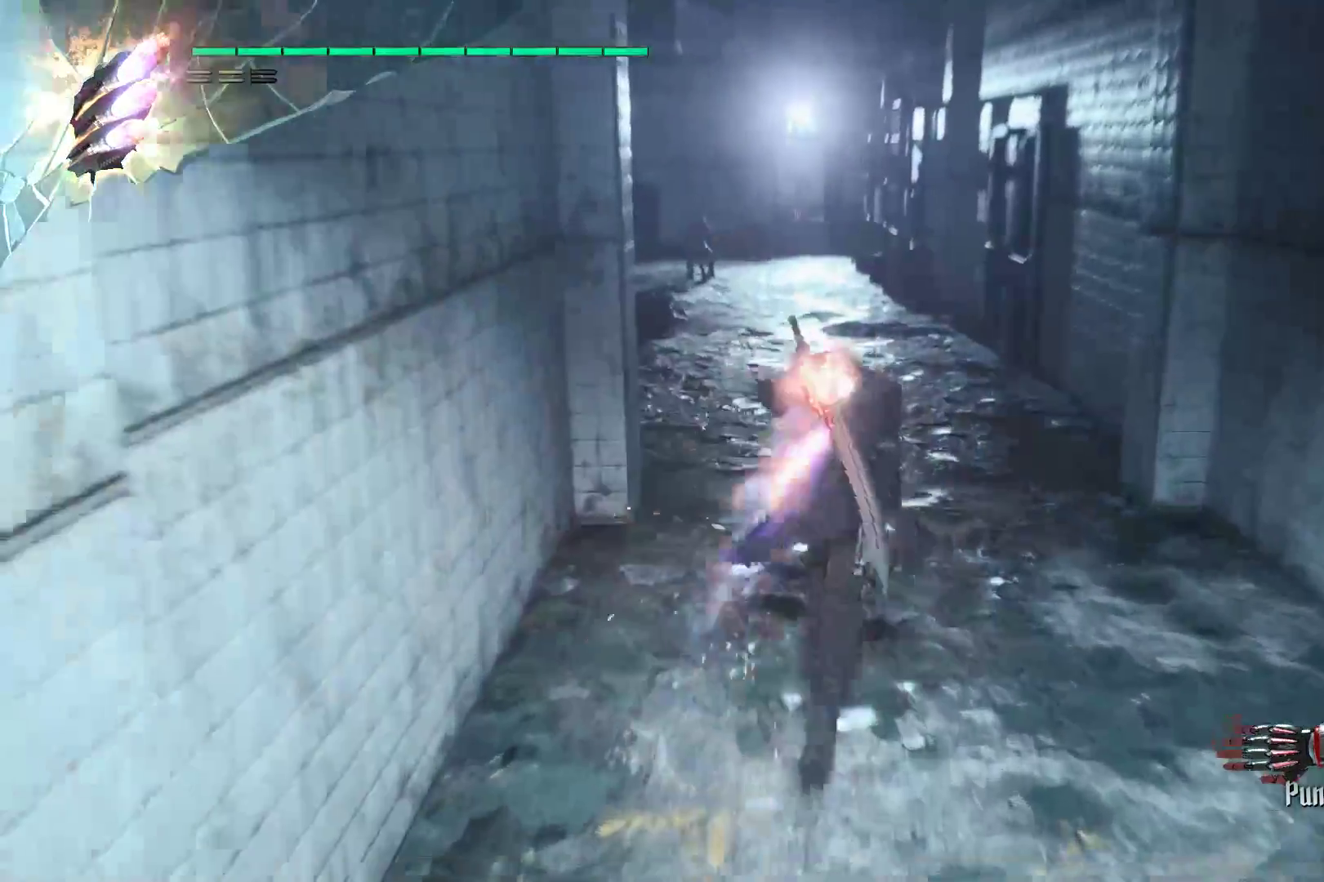
{"buttons": ["R2"], "left_stick": "up", "right_stick": "center", "events": [[34, "L2", "down"], [466, "L2", "up"], [500, "R2", "down"]]}
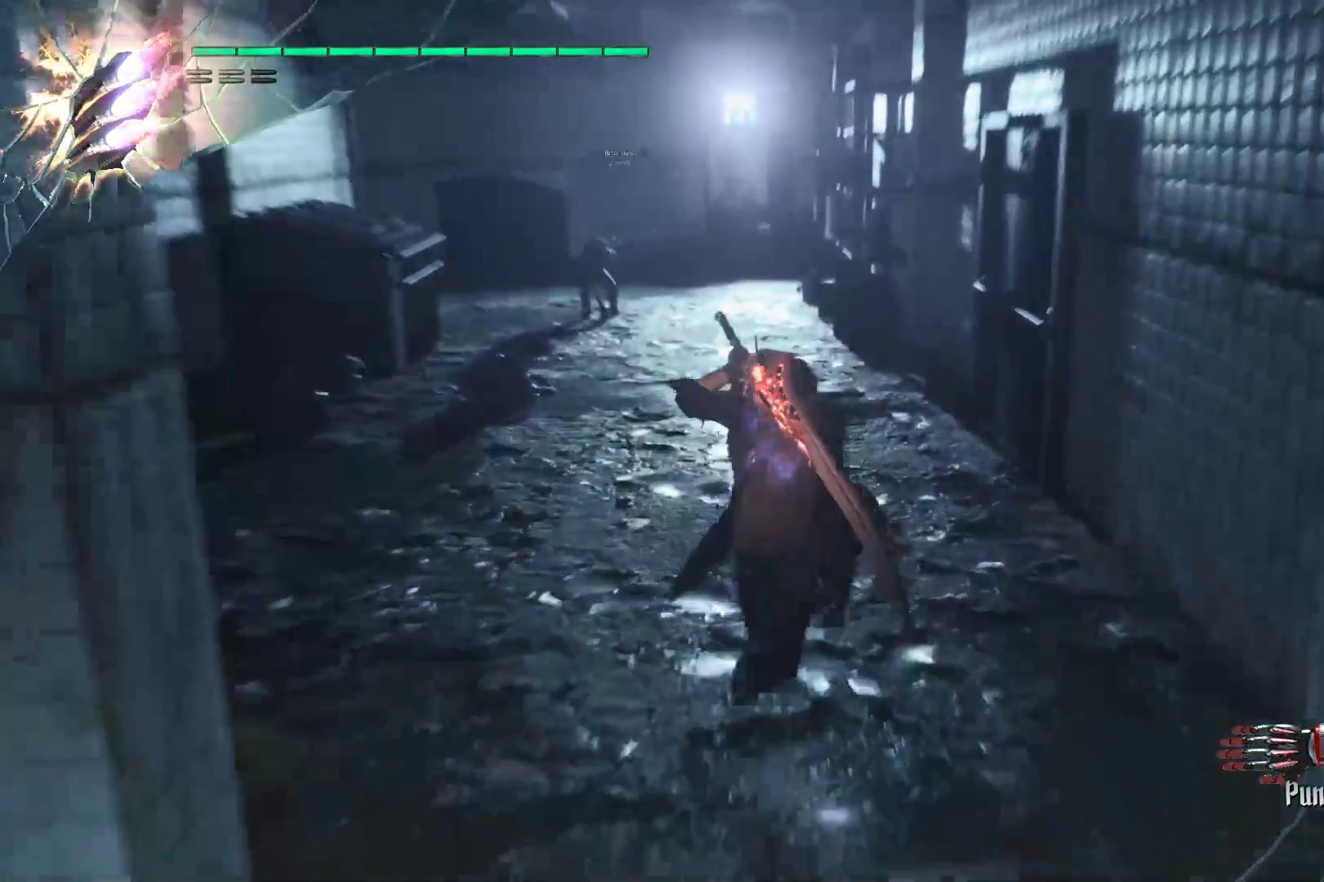
{"buttons": ["R2"], "left_stick": "up", "right_stick": "center", "events": []}
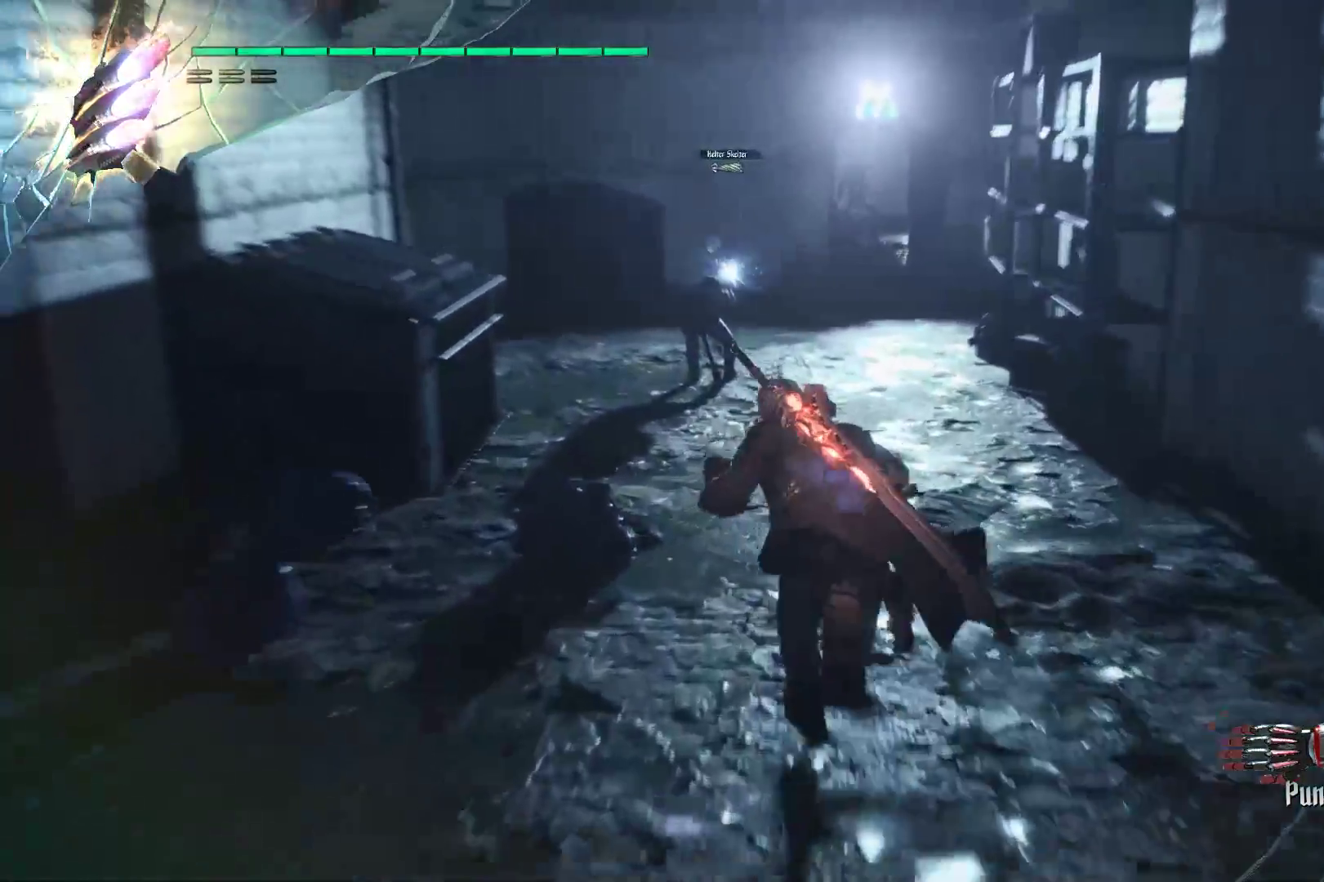
{"buttons": ["R2"], "left_stick": "up", "right_stick": "center", "events": []}
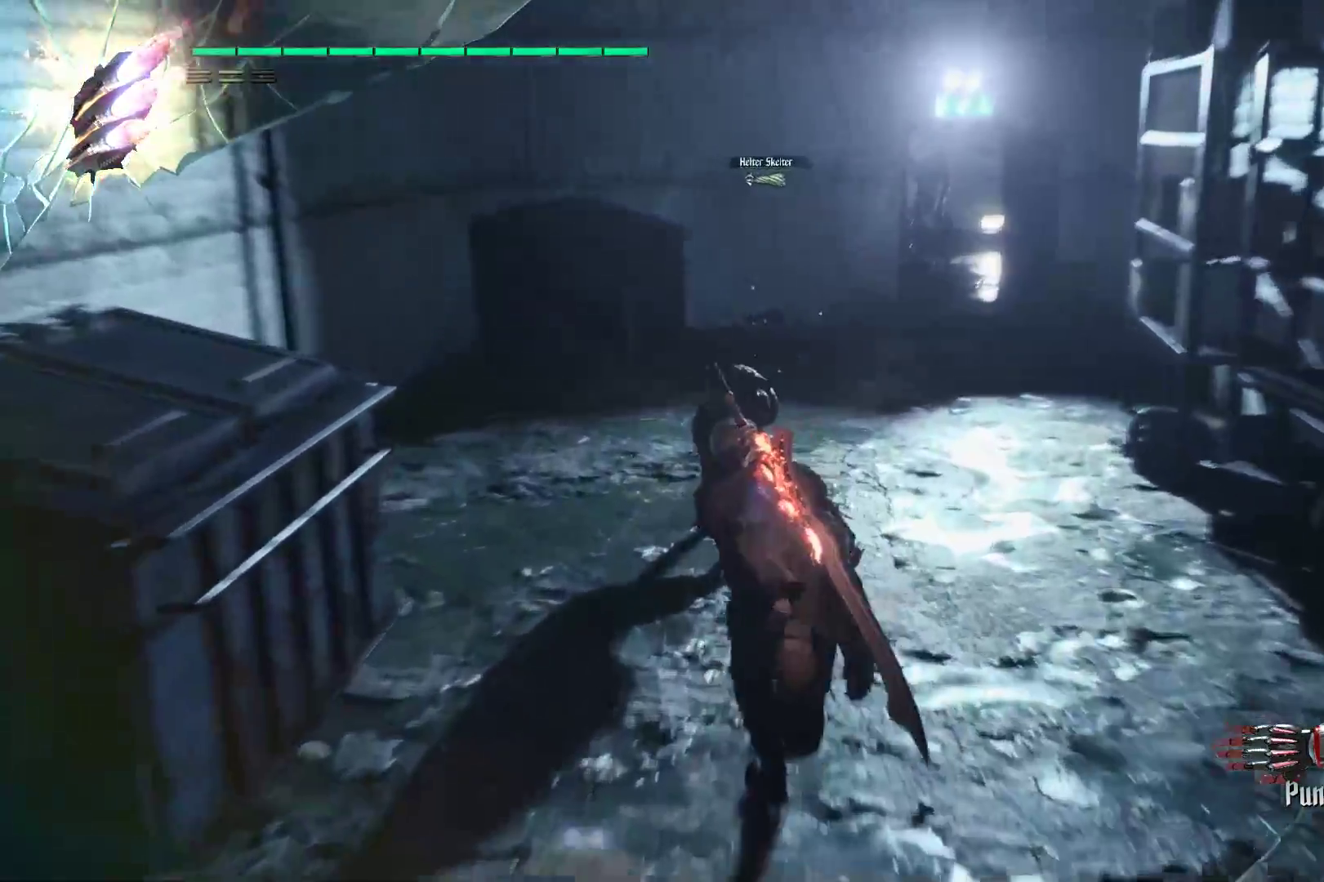
{"buttons": ["R2"], "left_stick": "up", "right_stick": "center", "events": []}
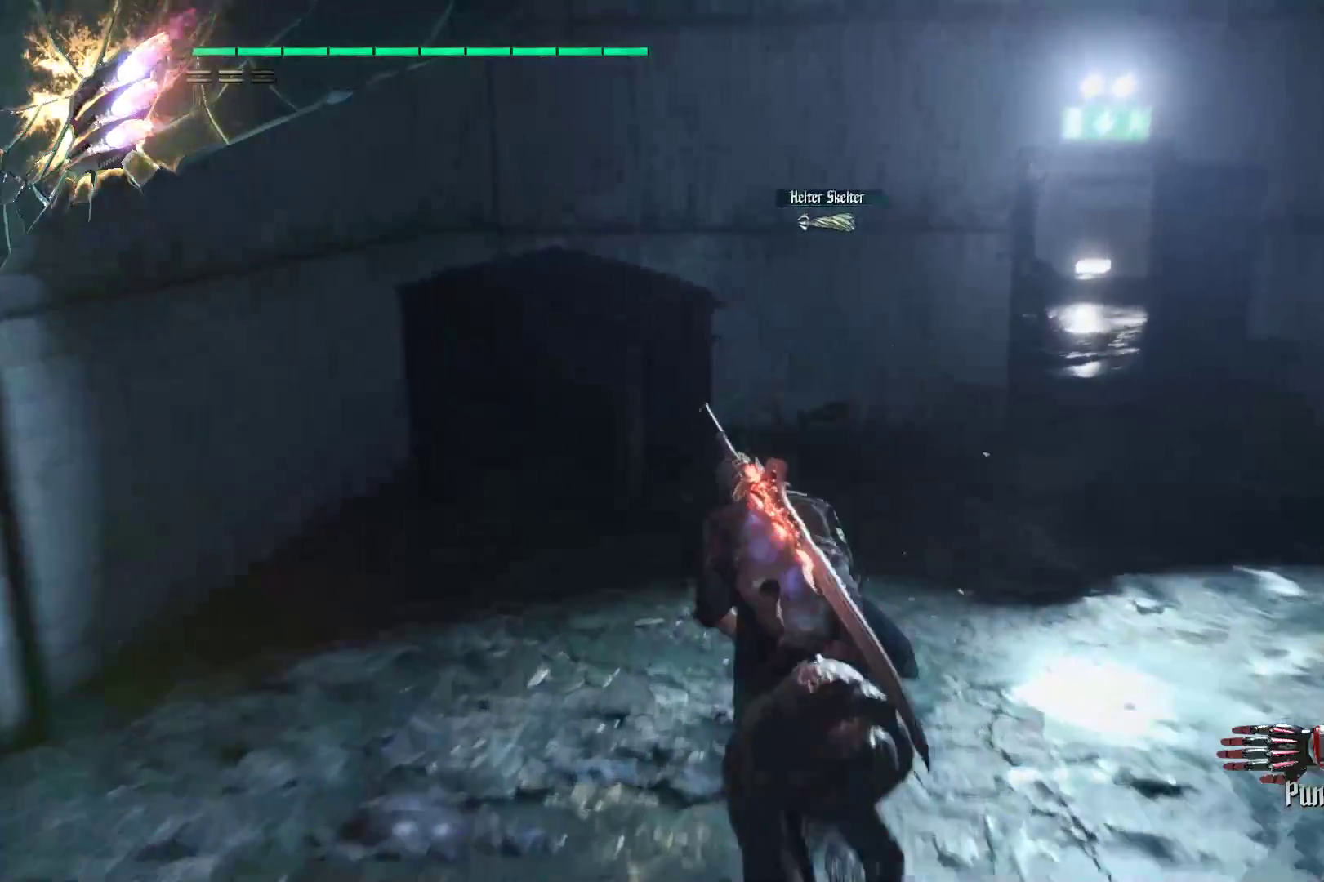
{"buttons": ["R2"], "left_stick": "up", "right_stick": "center", "events": []}
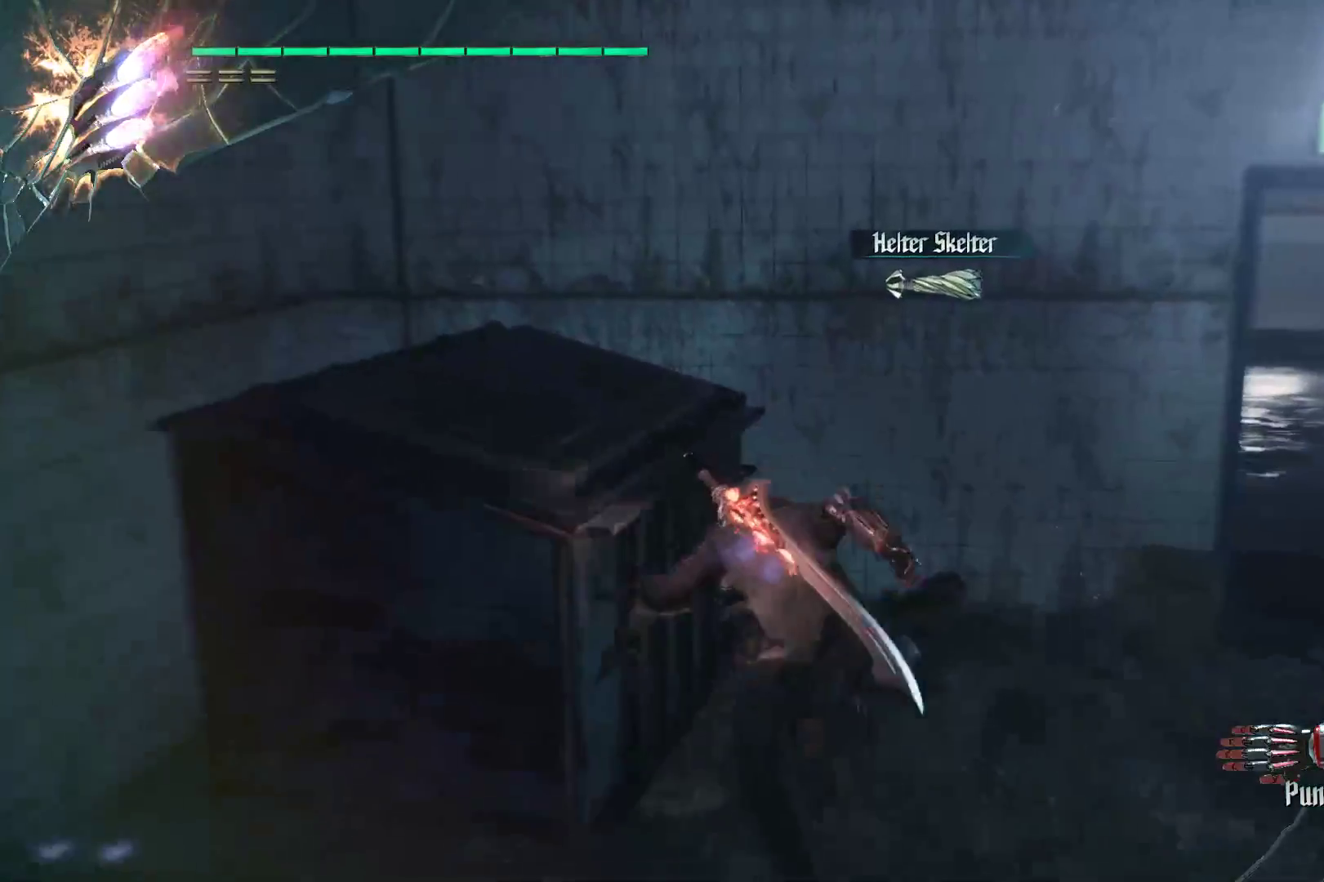
{"buttons": ["R2"], "left_stick": "up-right", "right_stick": "center", "events": [[138, "left_stick", "up-right"], [310, "left_stick", "right"], [500, "left_stick", "up-right"]]}
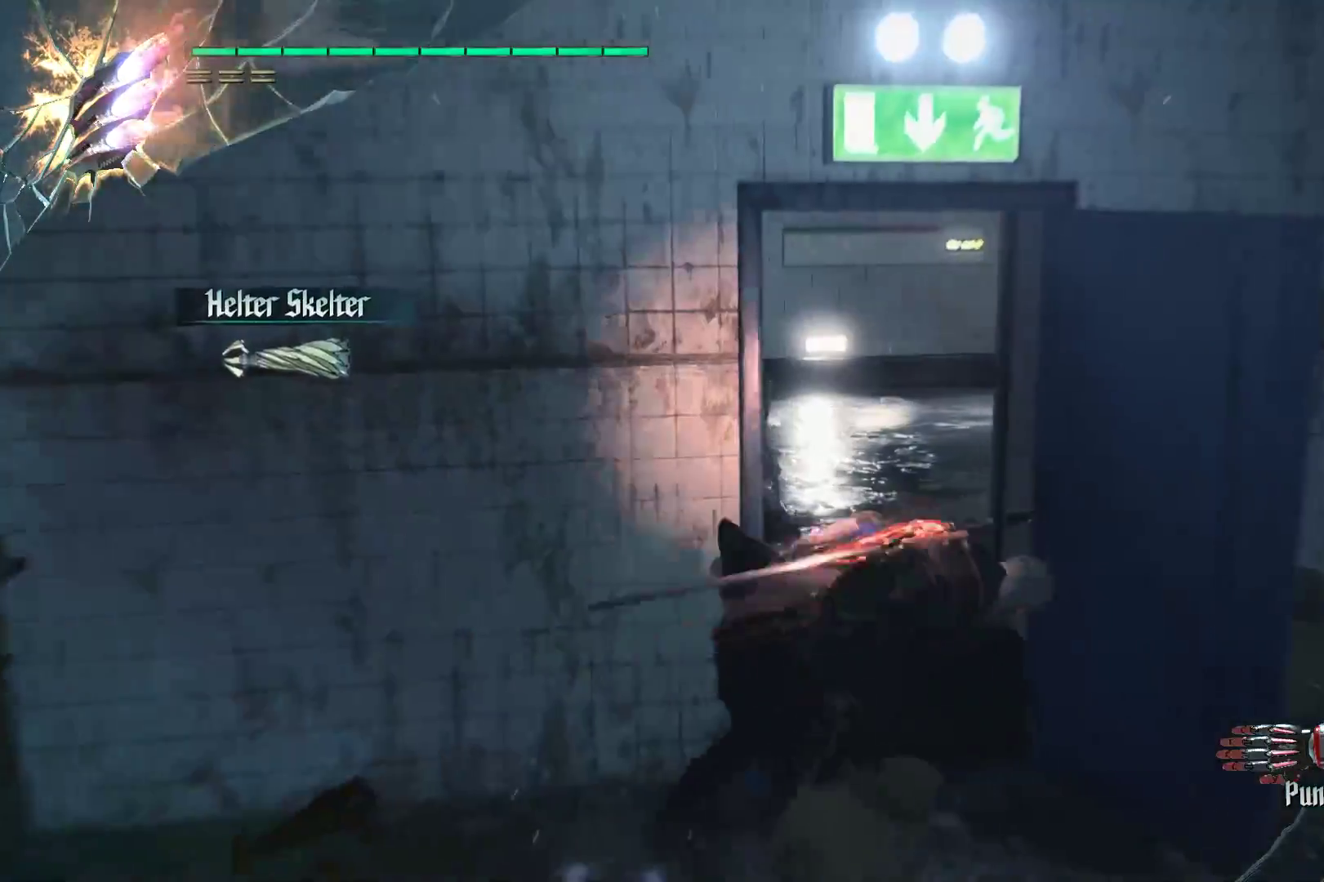
{"buttons": ["R2"], "left_stick": "up", "right_stick": "center", "events": [[172, "left_stick", "up"]]}
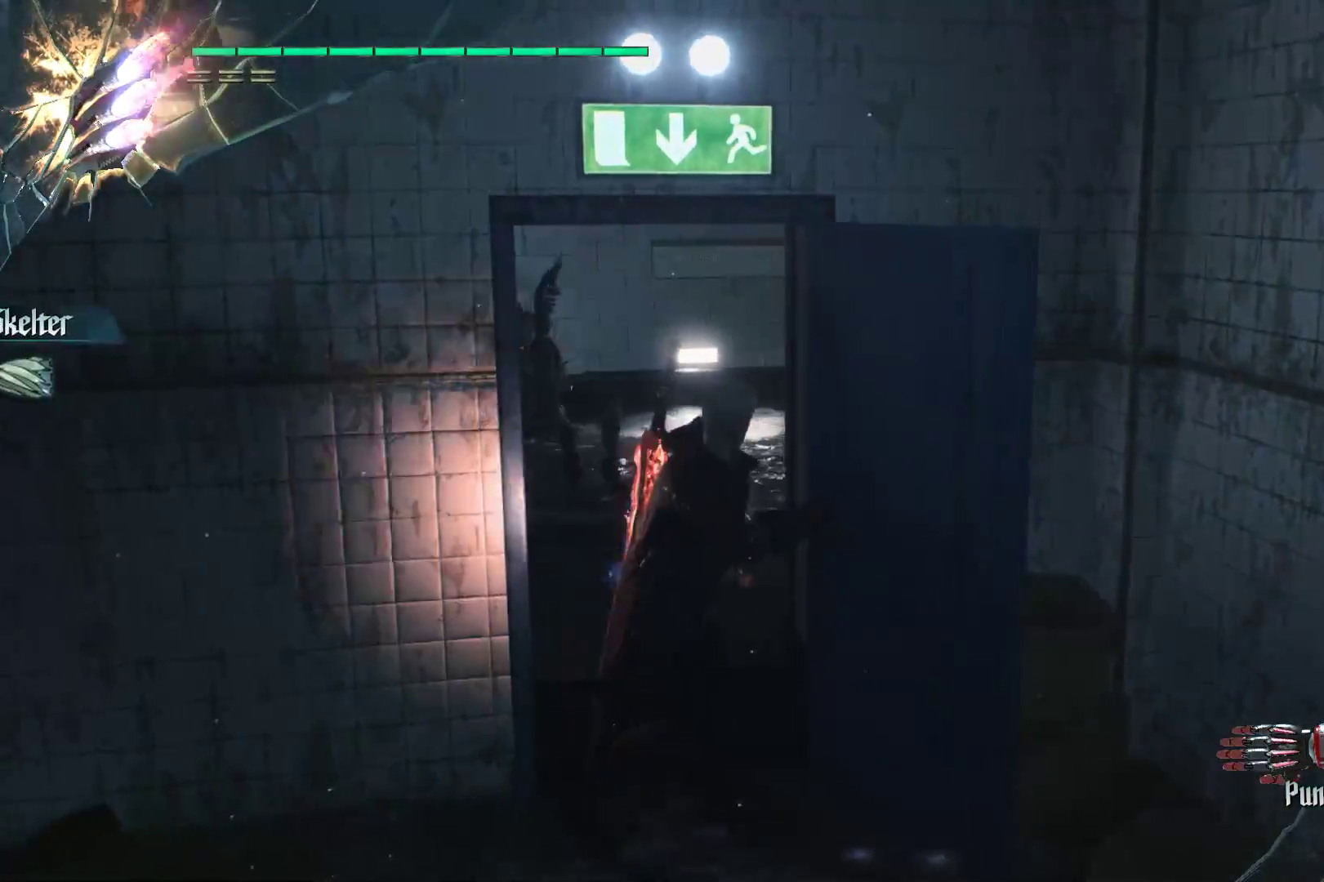
{"buttons": ["R2"], "left_stick": "up", "right_stick": "center", "events": []}
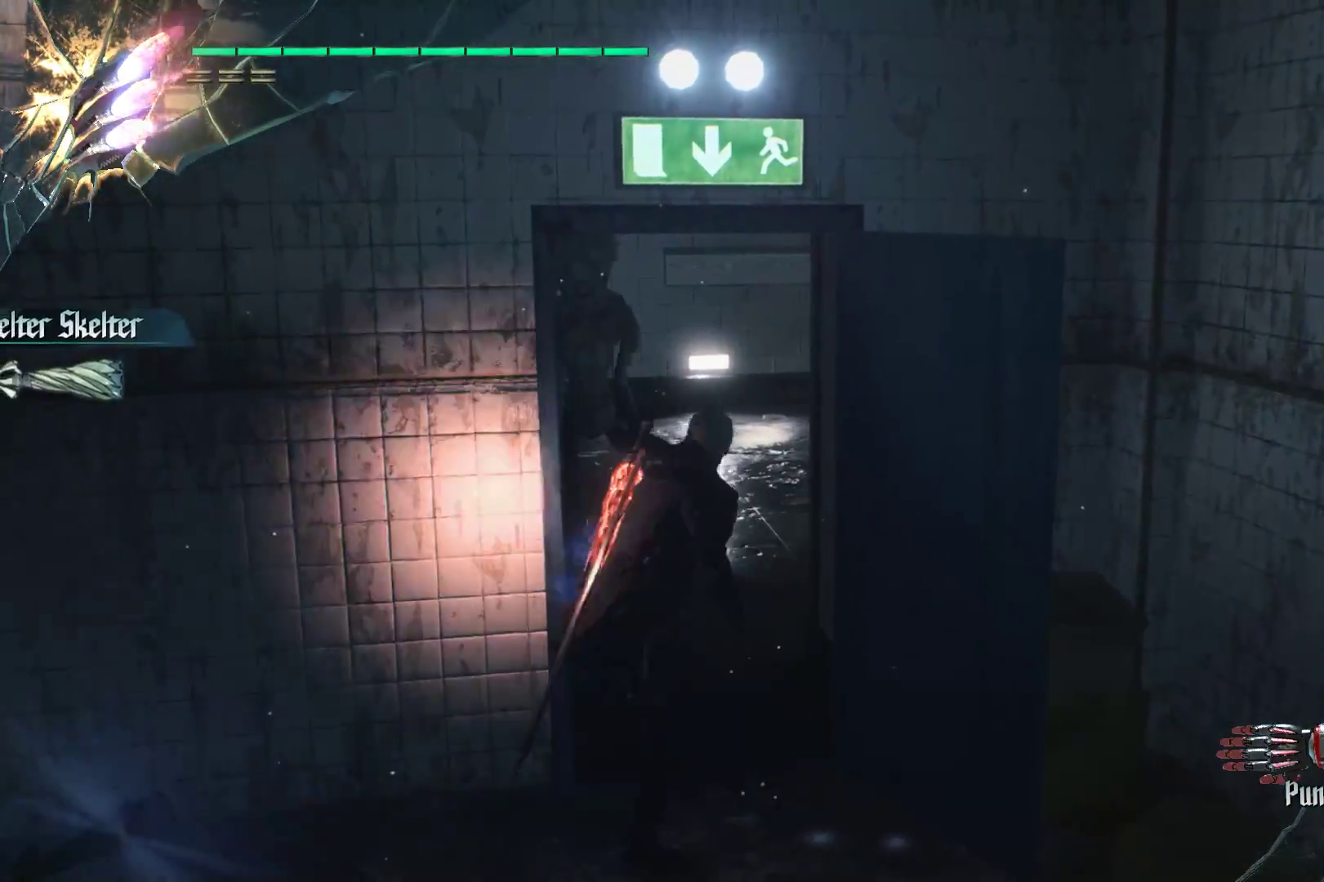
{"buttons": ["R2"], "left_stick": "center", "right_stick": "center", "events": [[397, "Y", "down"], [448, "left_stick", "center"], [483, "Y", "up"]]}
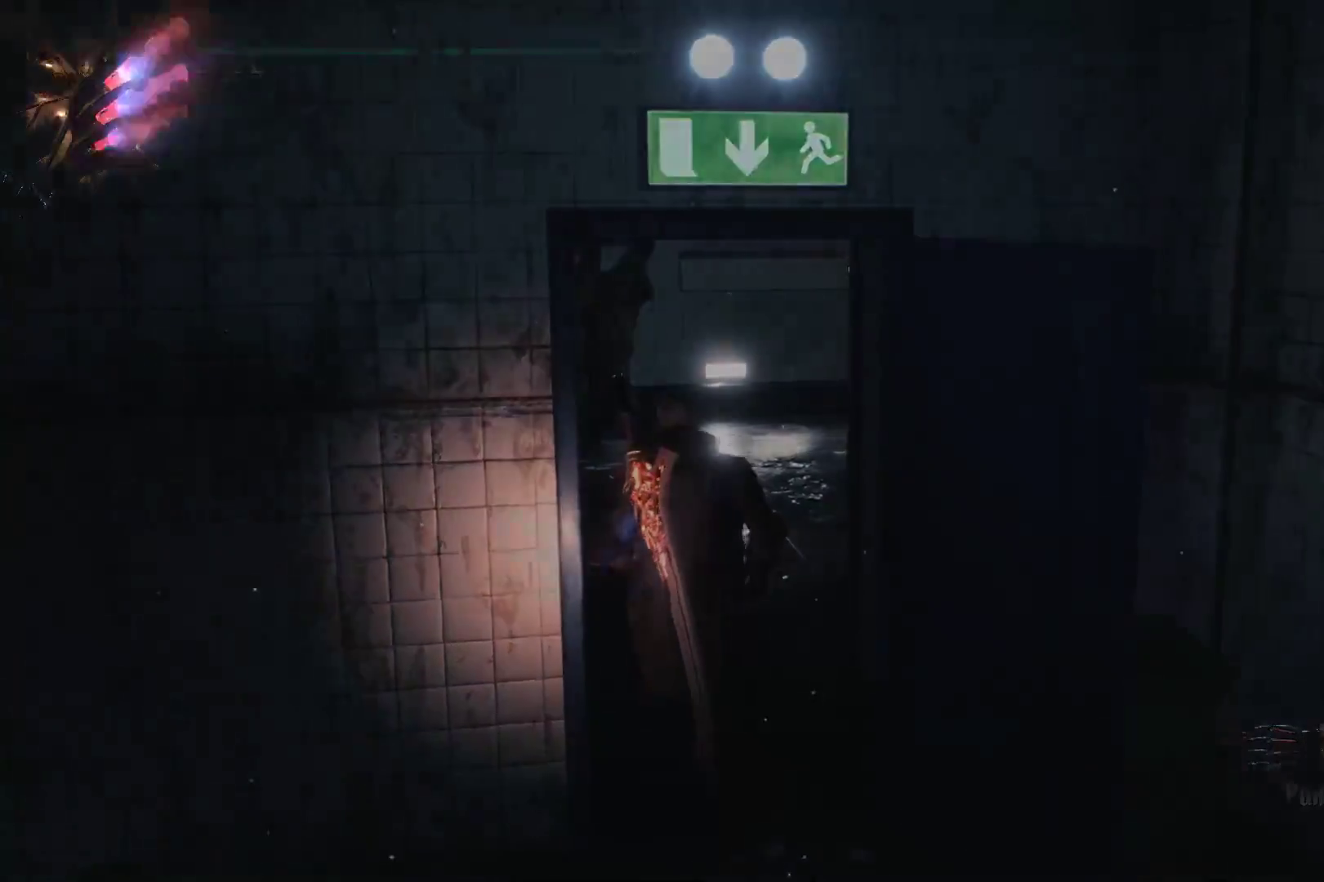
{"buttons": [], "left_stick": "center", "right_stick": "center", "events": [[483, "R2", "up"]]}